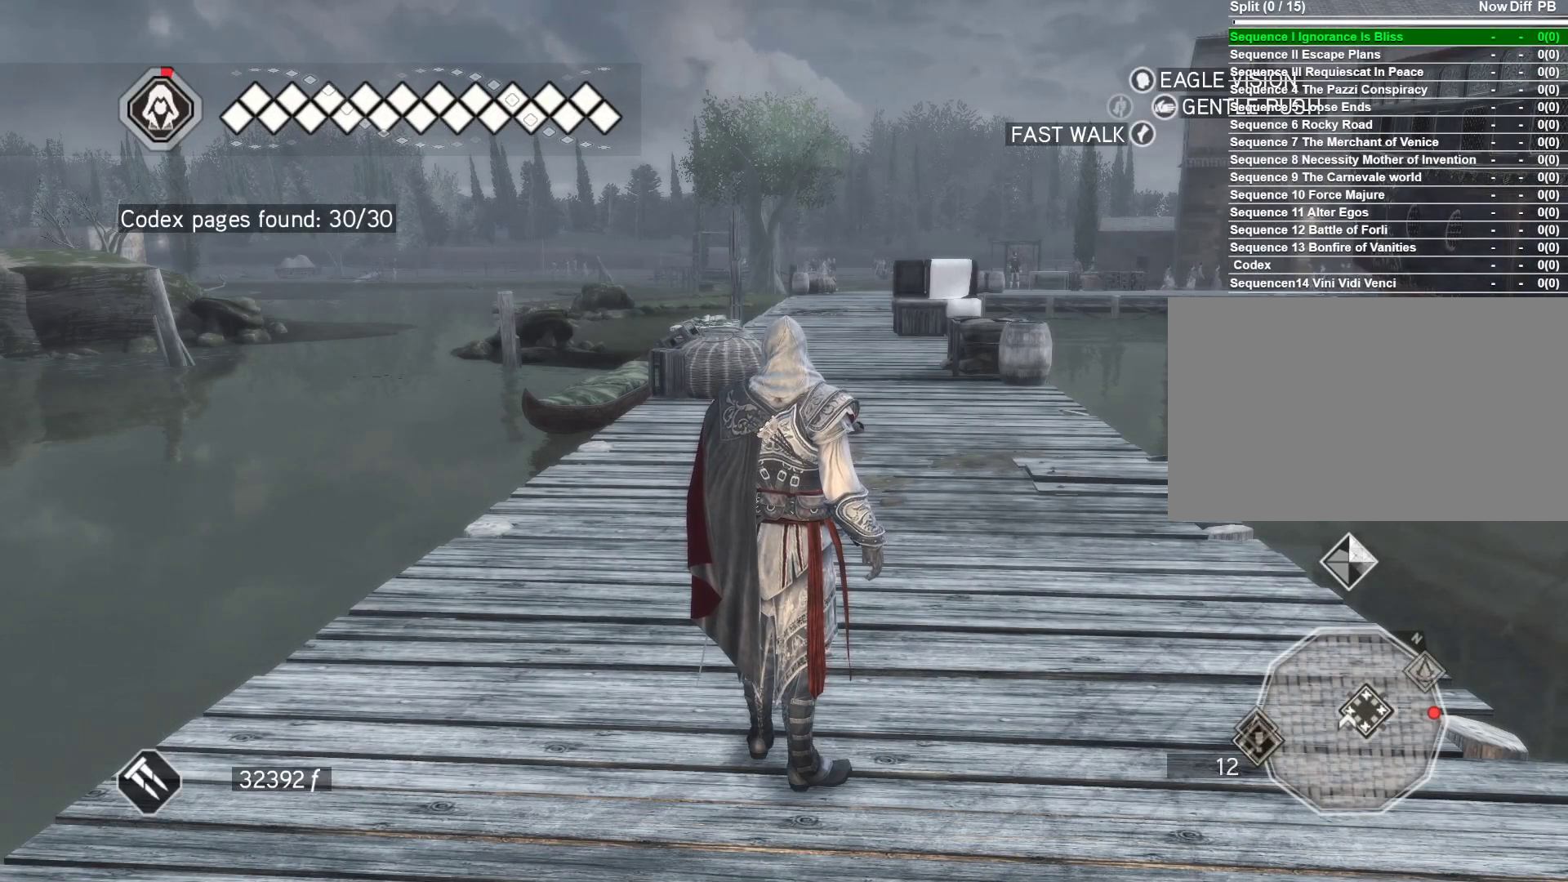
Gameplay with keyboard and mouse; each line is a JSON object with the keys and mouse buttons held at the frame after it. "events" lists presses ("down") and releases ("up") of "1", "2", "3", "4", "5", "a", "alt", "c", "caps_lock", "ctrl", "d", "e", "f", "g", "q", "r", "s", "shift", "space", "t", "tab", "v", "w", "x", "z", "mouse_left", "mouse_wheel" and "mouse_right" between this image and that frame as [ms after this image, input, new state], when the widget could be followed in between. "mouse_left", "mouse_wheel", "mouse_right" = the "left", "wheel", "right" buttons of the "mouse" list. No other keys are recorded. "wheel" means that the mouse wheel is clicked or scrolled. "mouse_move" is the direction in which the mouse moves at that frame (one of eight, or "still"), when it could be read.
{"keys": ["w"], "mouse": [], "mouse_move": "still", "events": [[133, "w", "down"]]}
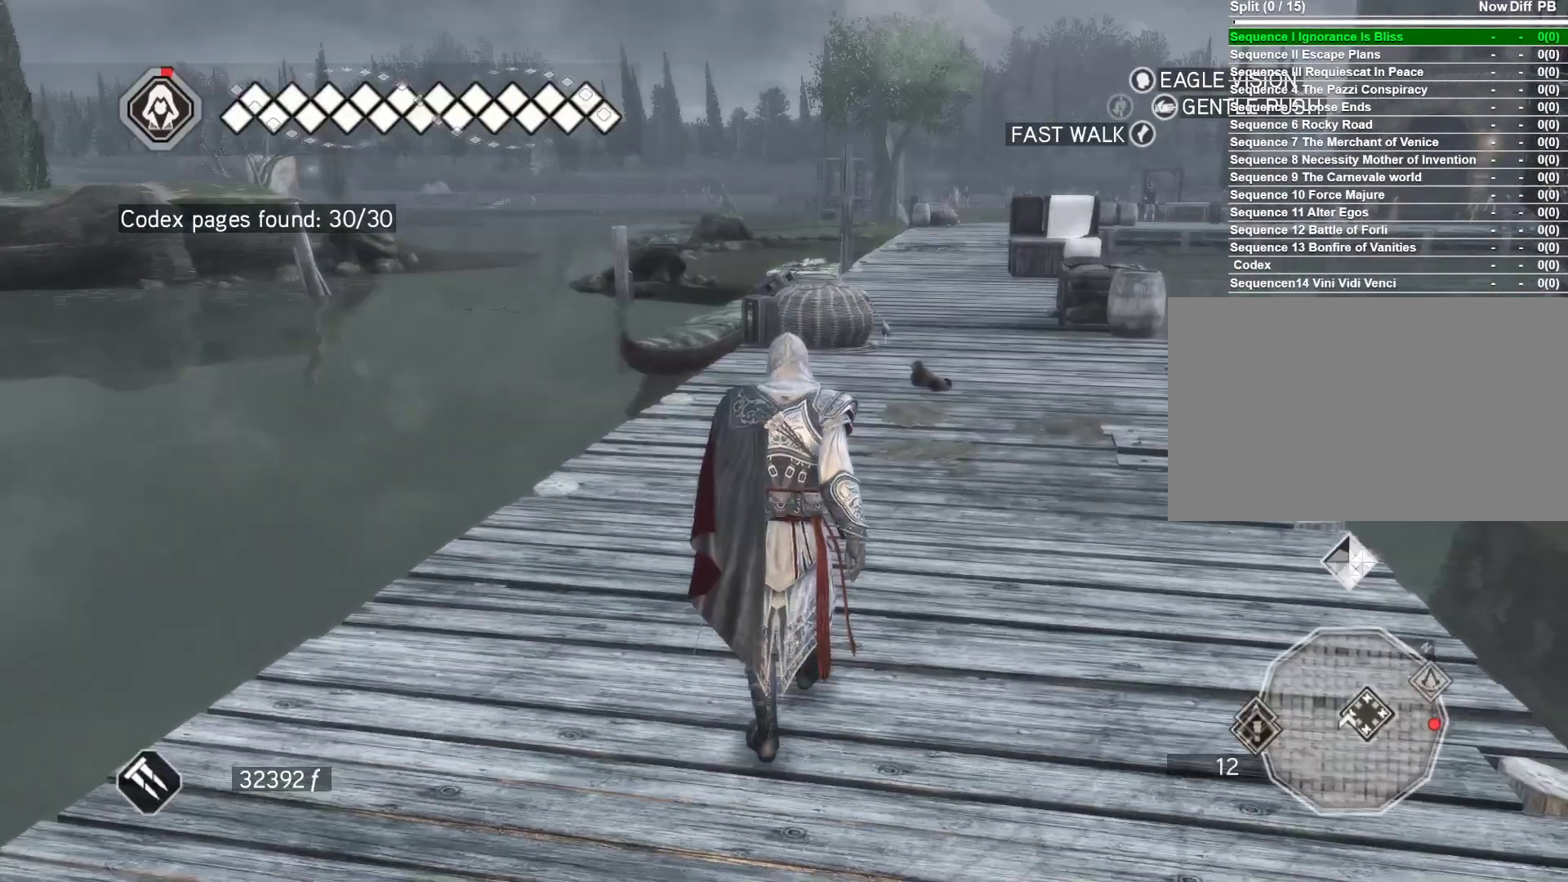
{"keys": ["w"], "mouse": ["right"], "mouse_move": "up-right", "events": [[383, "mouse_right", "down"]]}
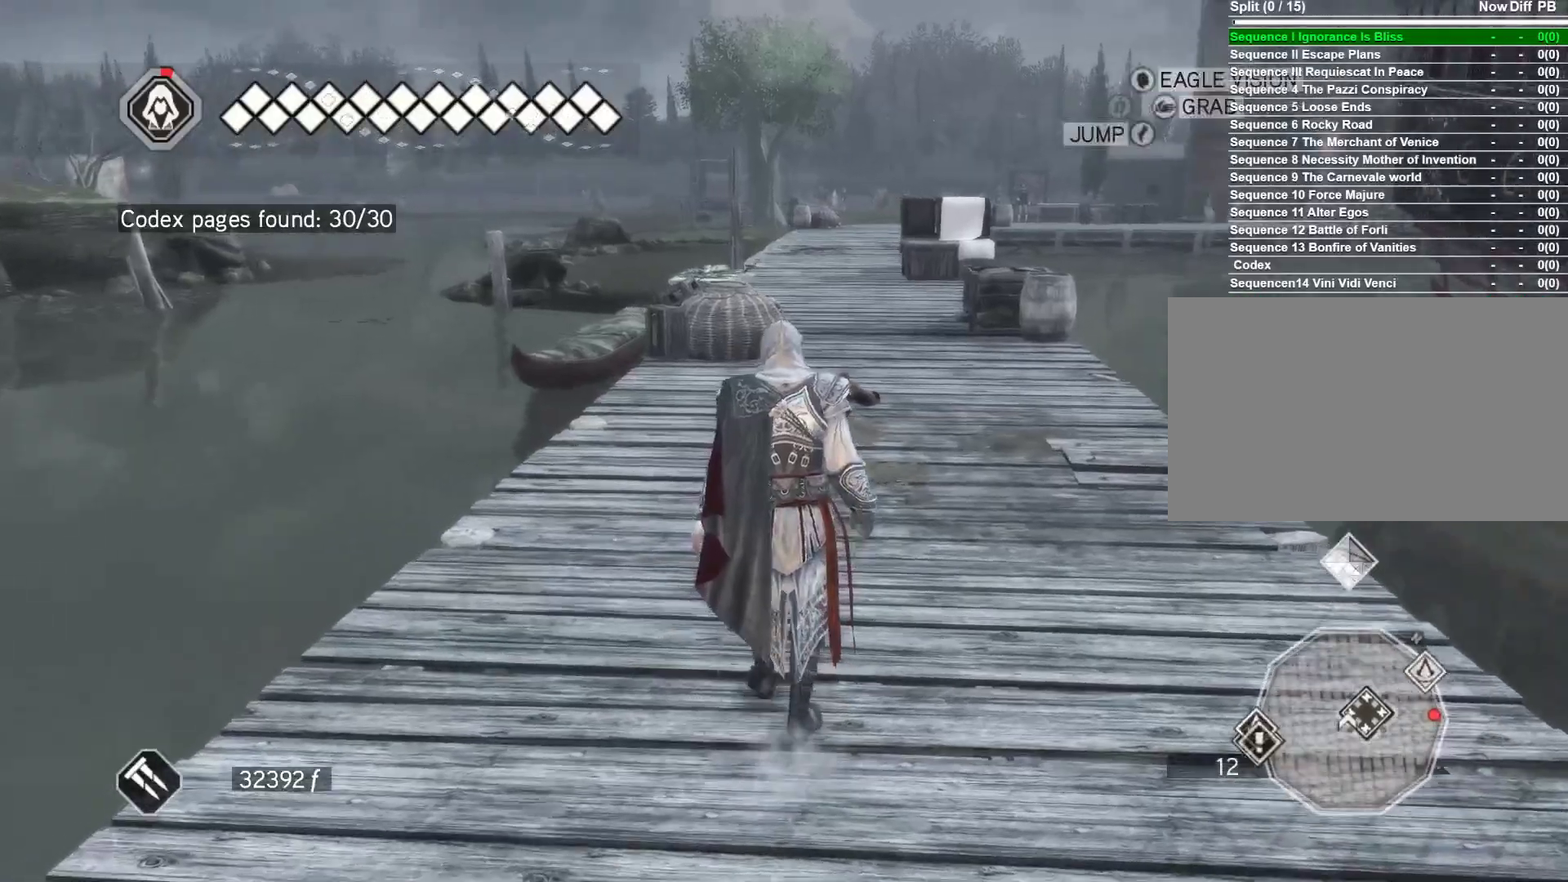
{"keys": ["w"], "mouse": ["right"], "mouse_move": "still", "events": []}
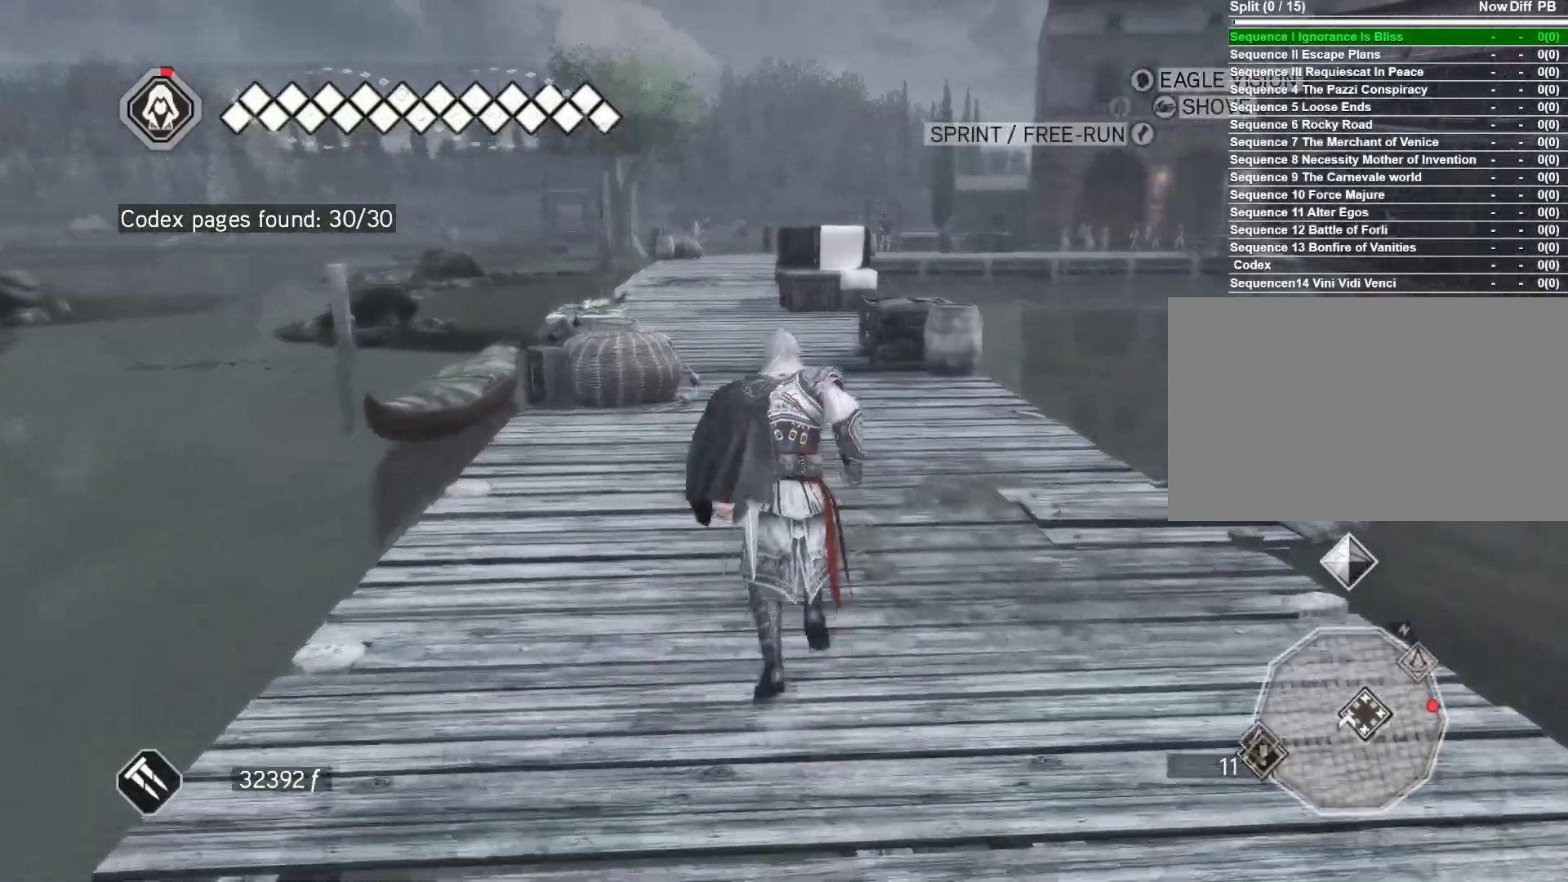
{"keys": ["w"], "mouse": ["right"], "mouse_move": "left", "events": []}
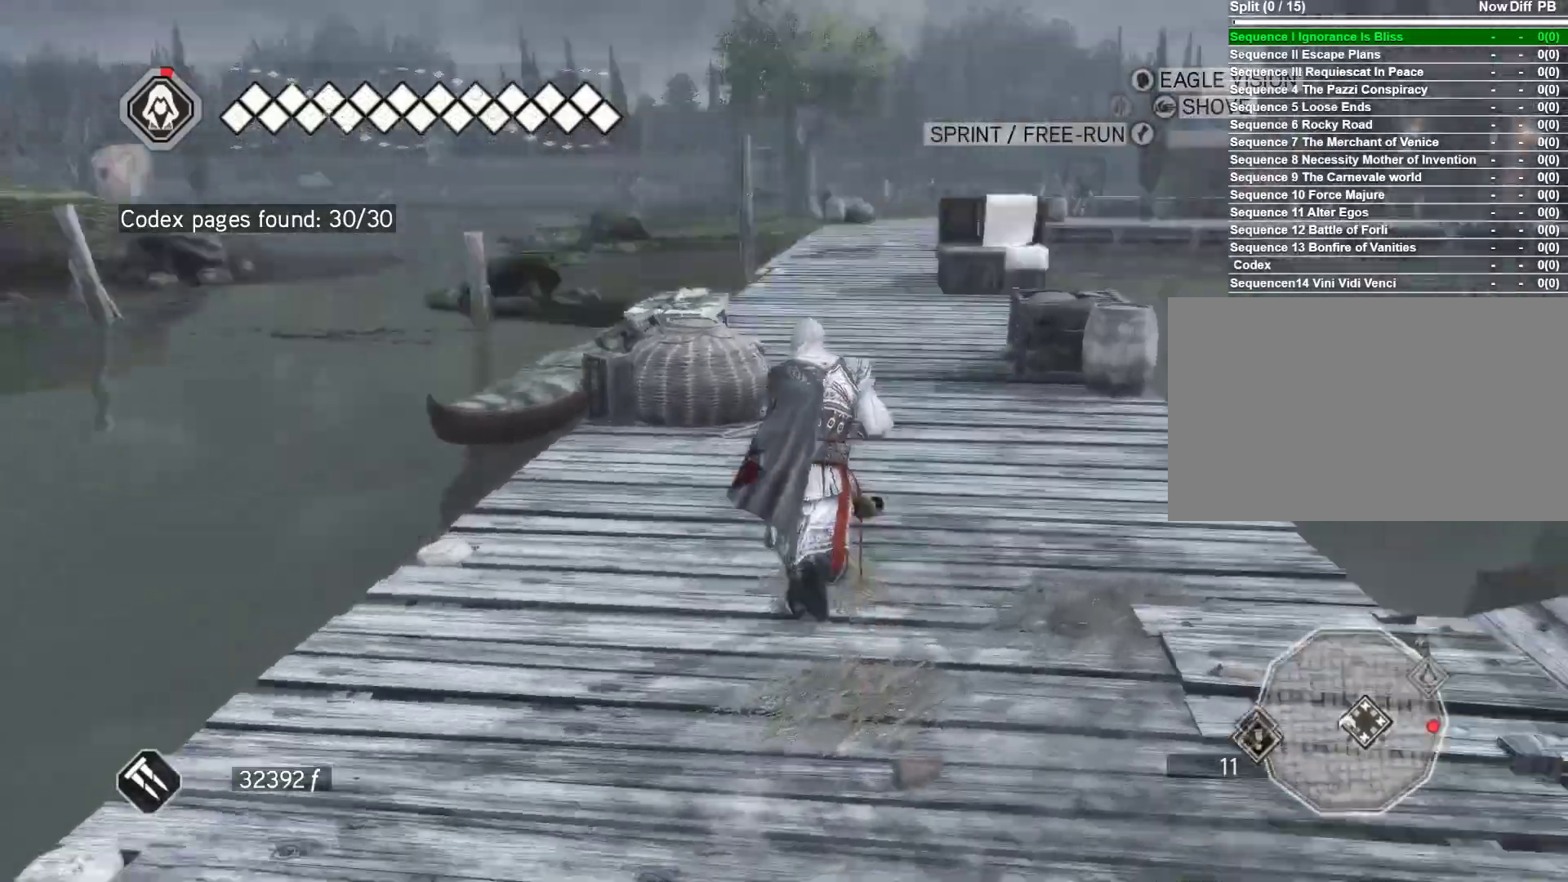
{"keys": [], "mouse": [], "mouse_move": "up-right", "events": [[117, "w", "up"], [150, "mouse_right", "up"]]}
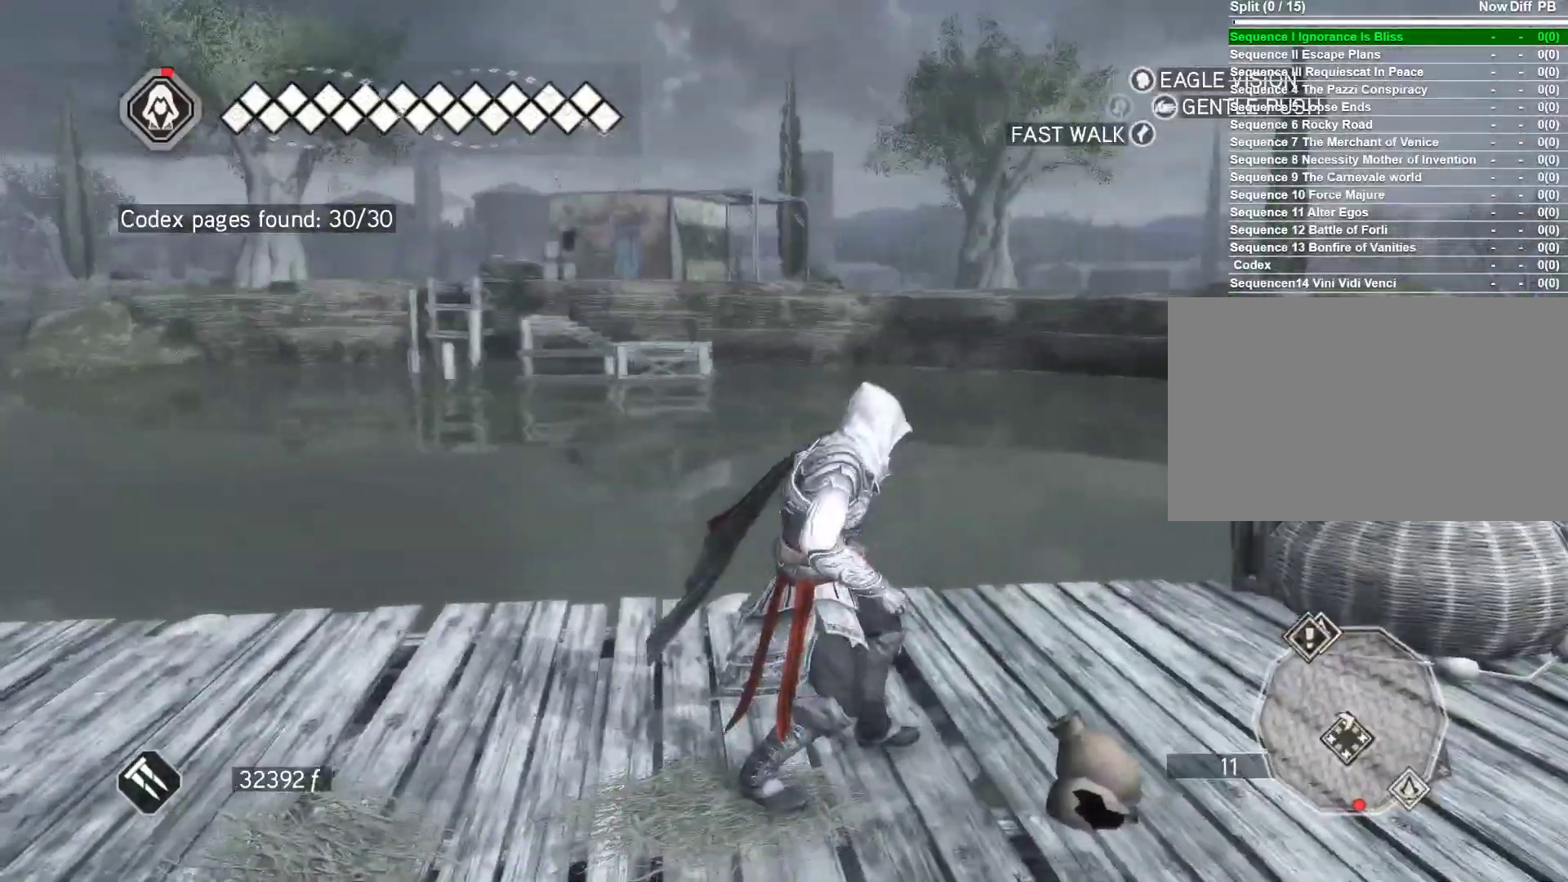
{"keys": [], "mouse": [], "mouse_move": "still", "events": []}
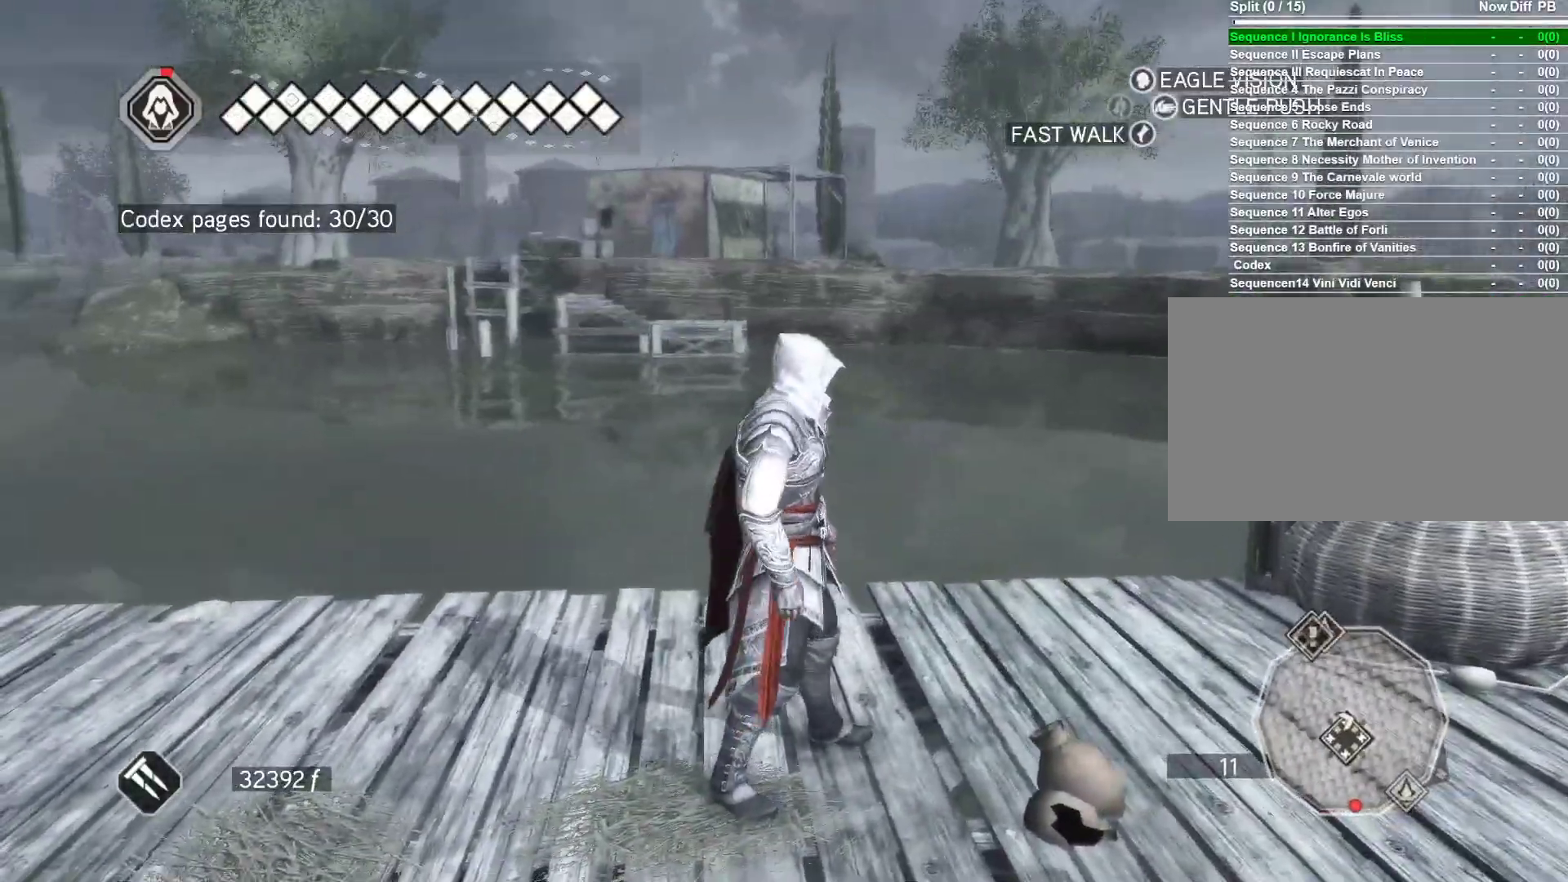
{"keys": [], "mouse": [], "mouse_move": "right", "events": []}
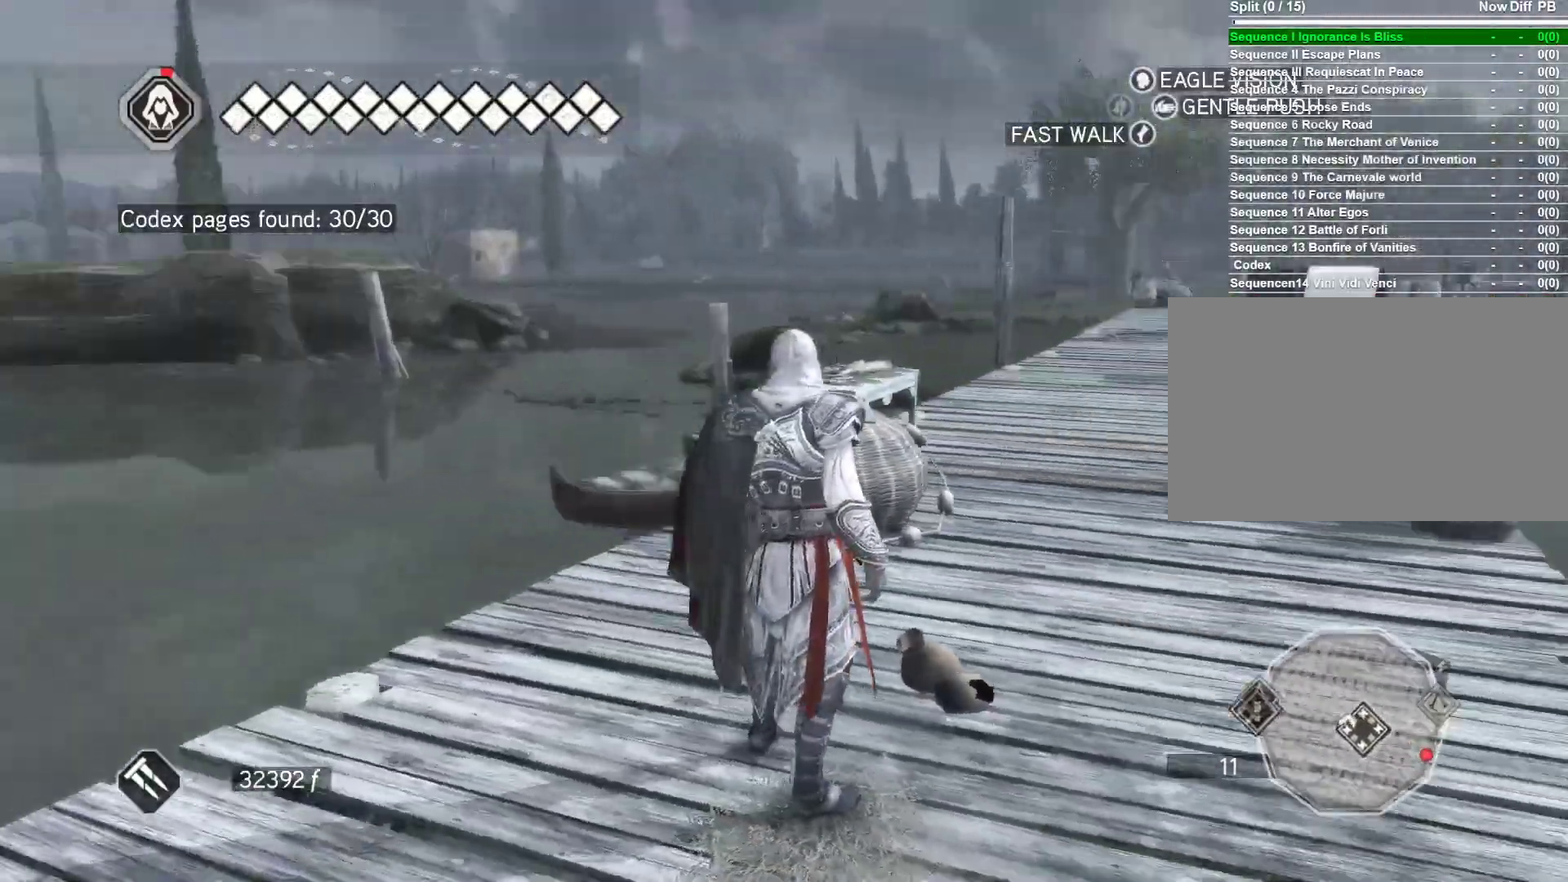
{"keys": ["w"], "mouse": ["right"], "mouse_move": "right", "events": [[150, "w", "down"], [383, "mouse_right", "down"]]}
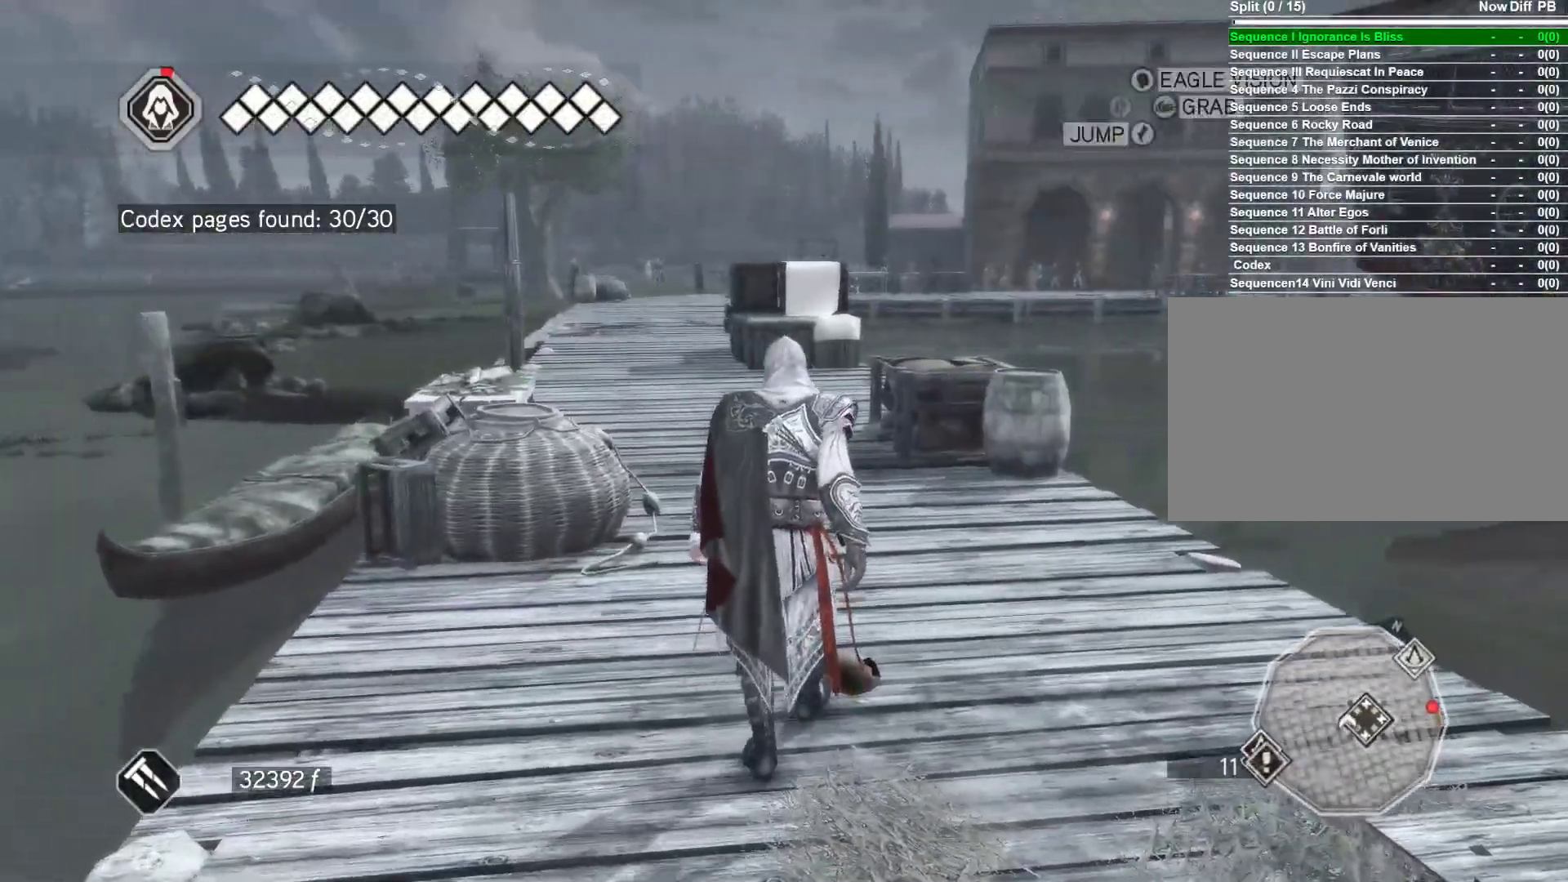
{"keys": ["w"], "mouse": ["right"], "mouse_move": "down-left", "events": []}
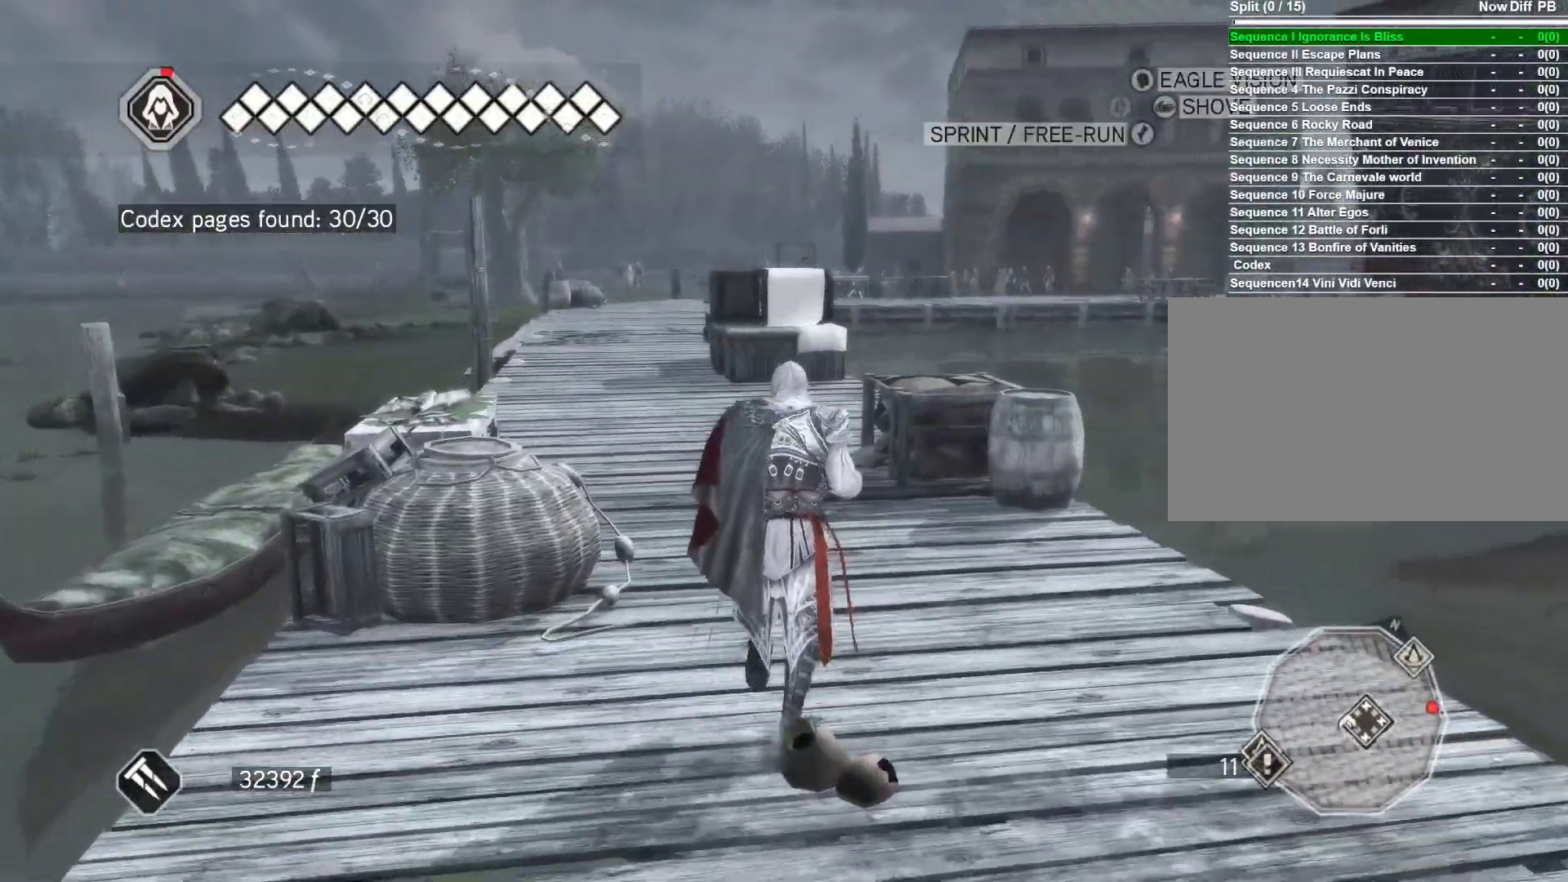
{"keys": ["w"], "mouse": ["right"], "events": []}
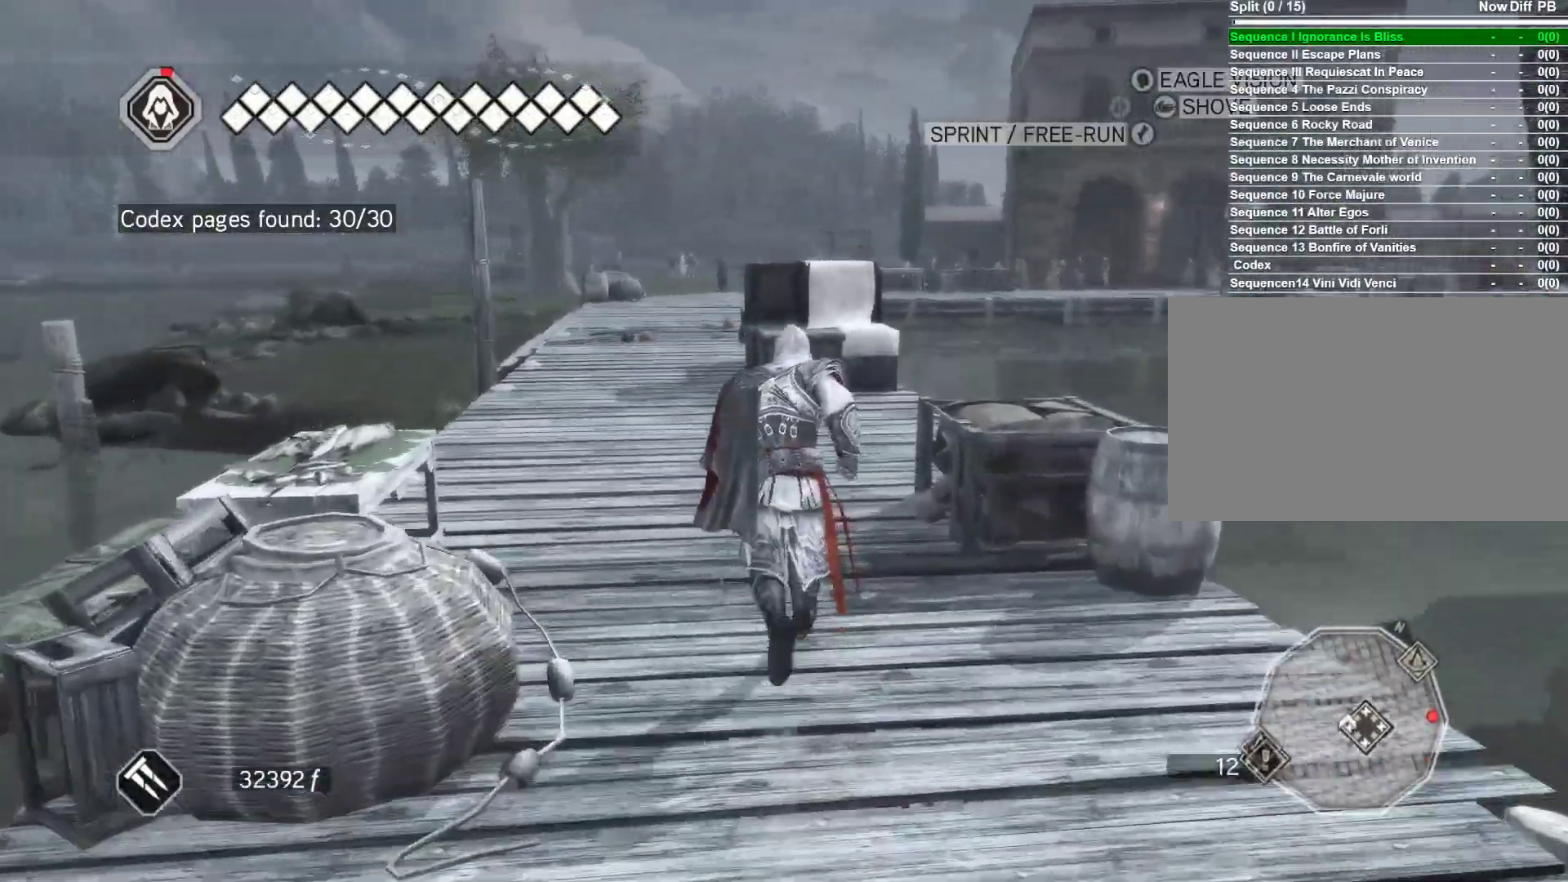
{"keys": ["space", "w"], "mouse": ["right"], "mouse_move": "left", "events": [[117, "space", "down"]]}
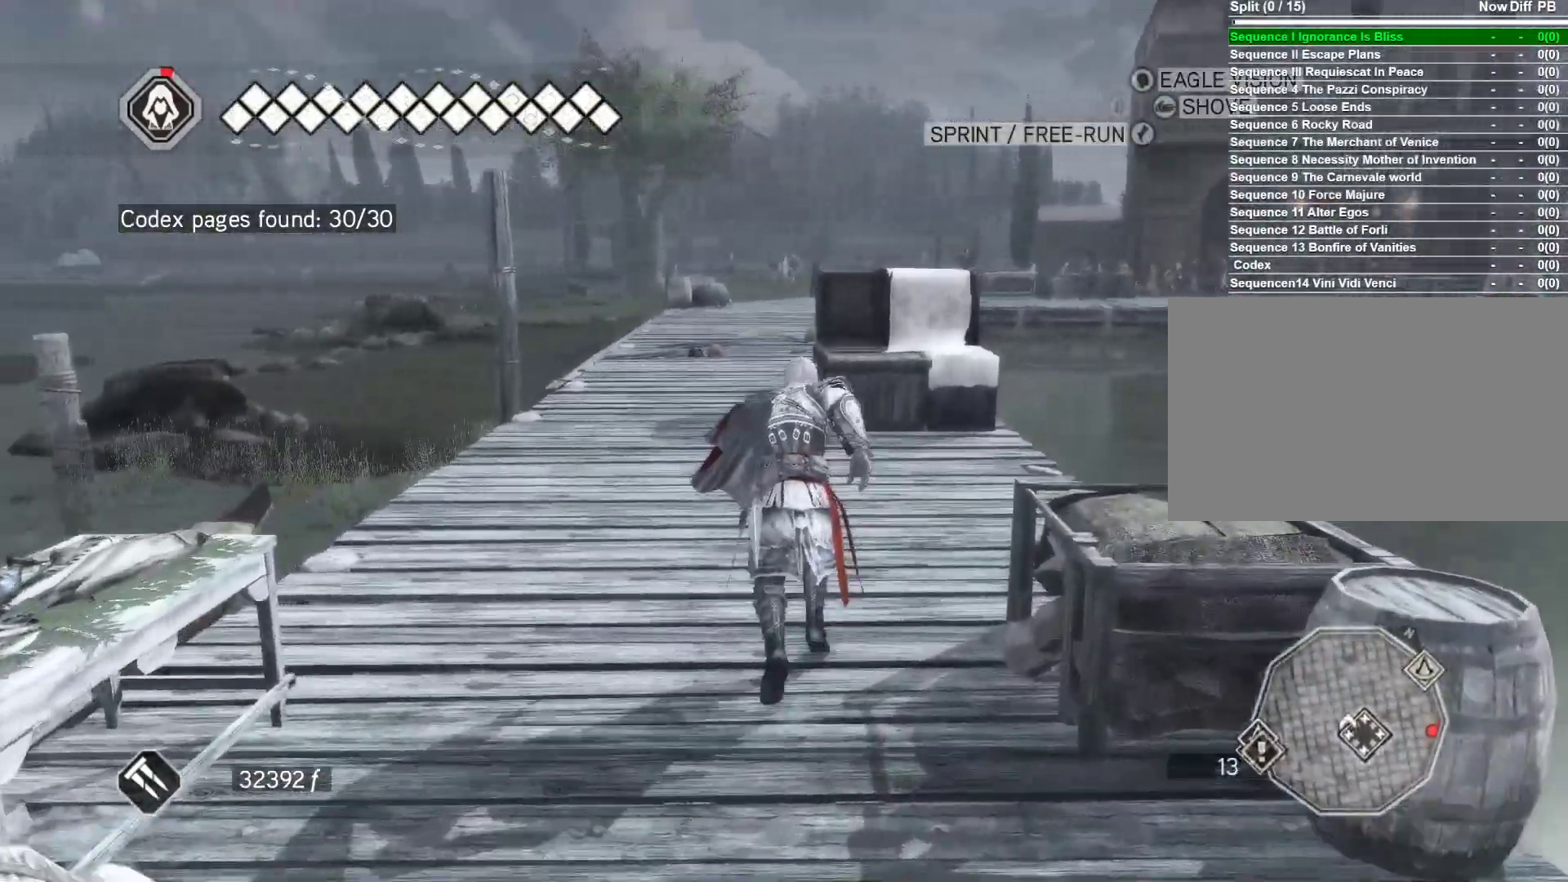
{"keys": ["space", "w"], "mouse": ["right"], "mouse_move": "still", "events": []}
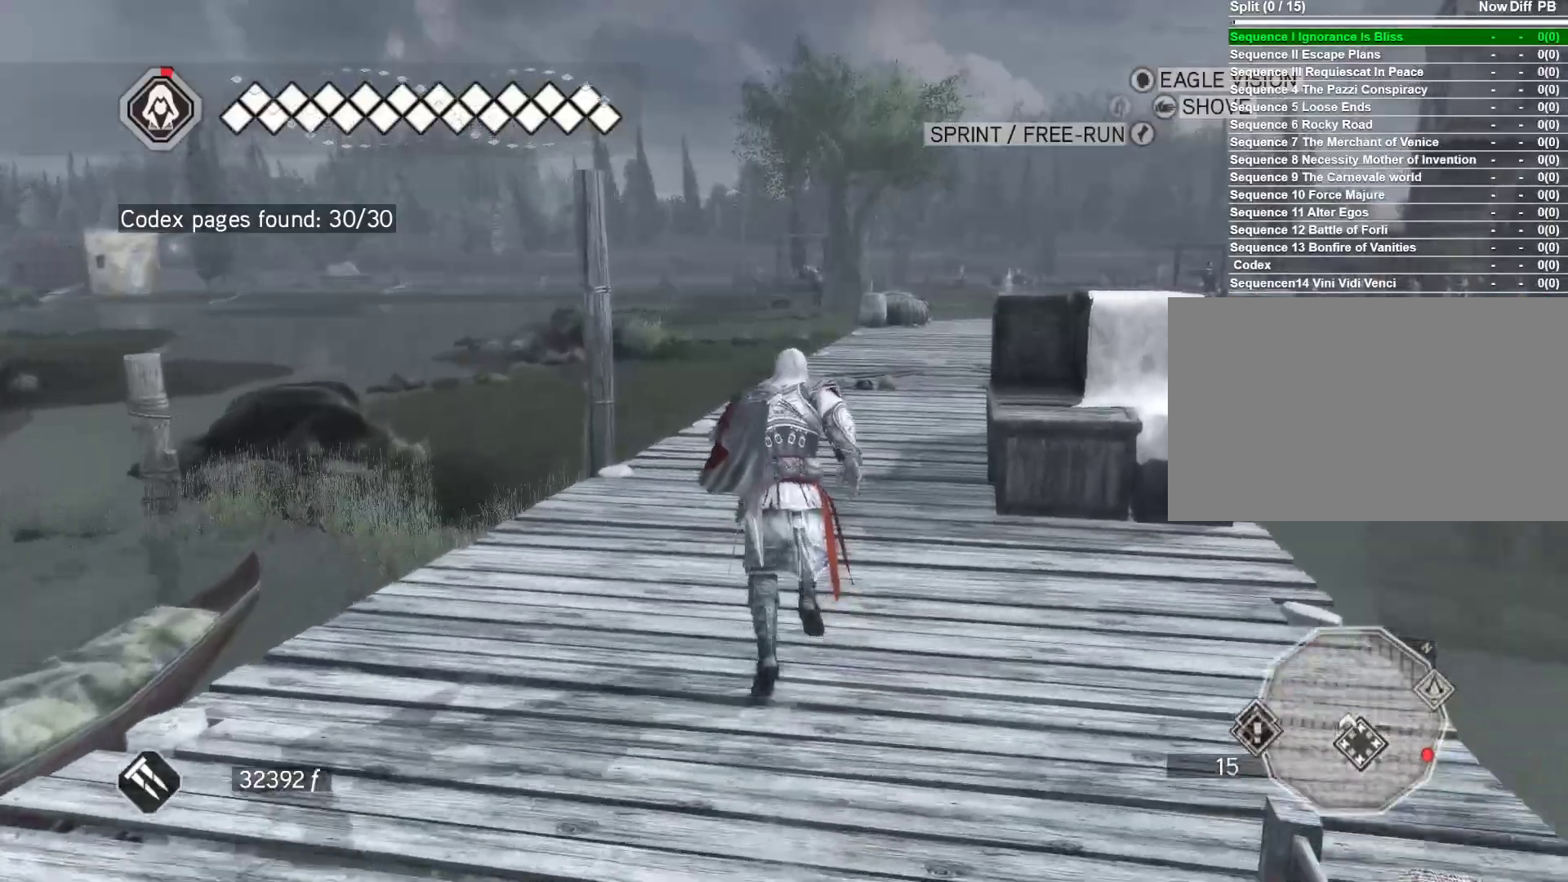
{"keys": ["space", "w"], "mouse": ["right"], "mouse_move": "still", "events": []}
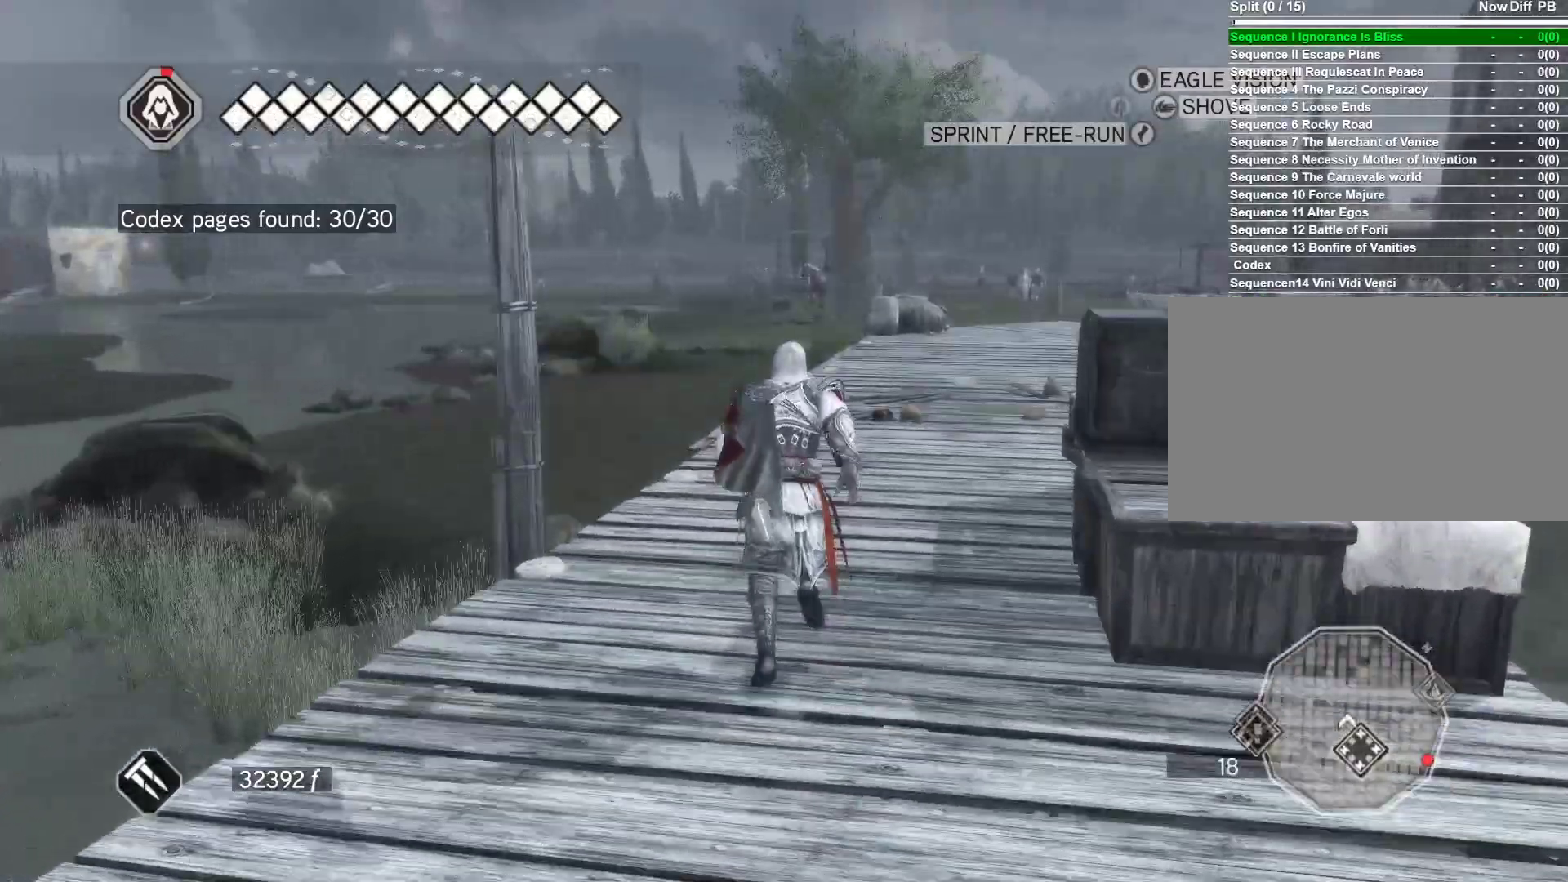
{"keys": ["space", "w"], "mouse": ["right"], "mouse_move": "still", "events": []}
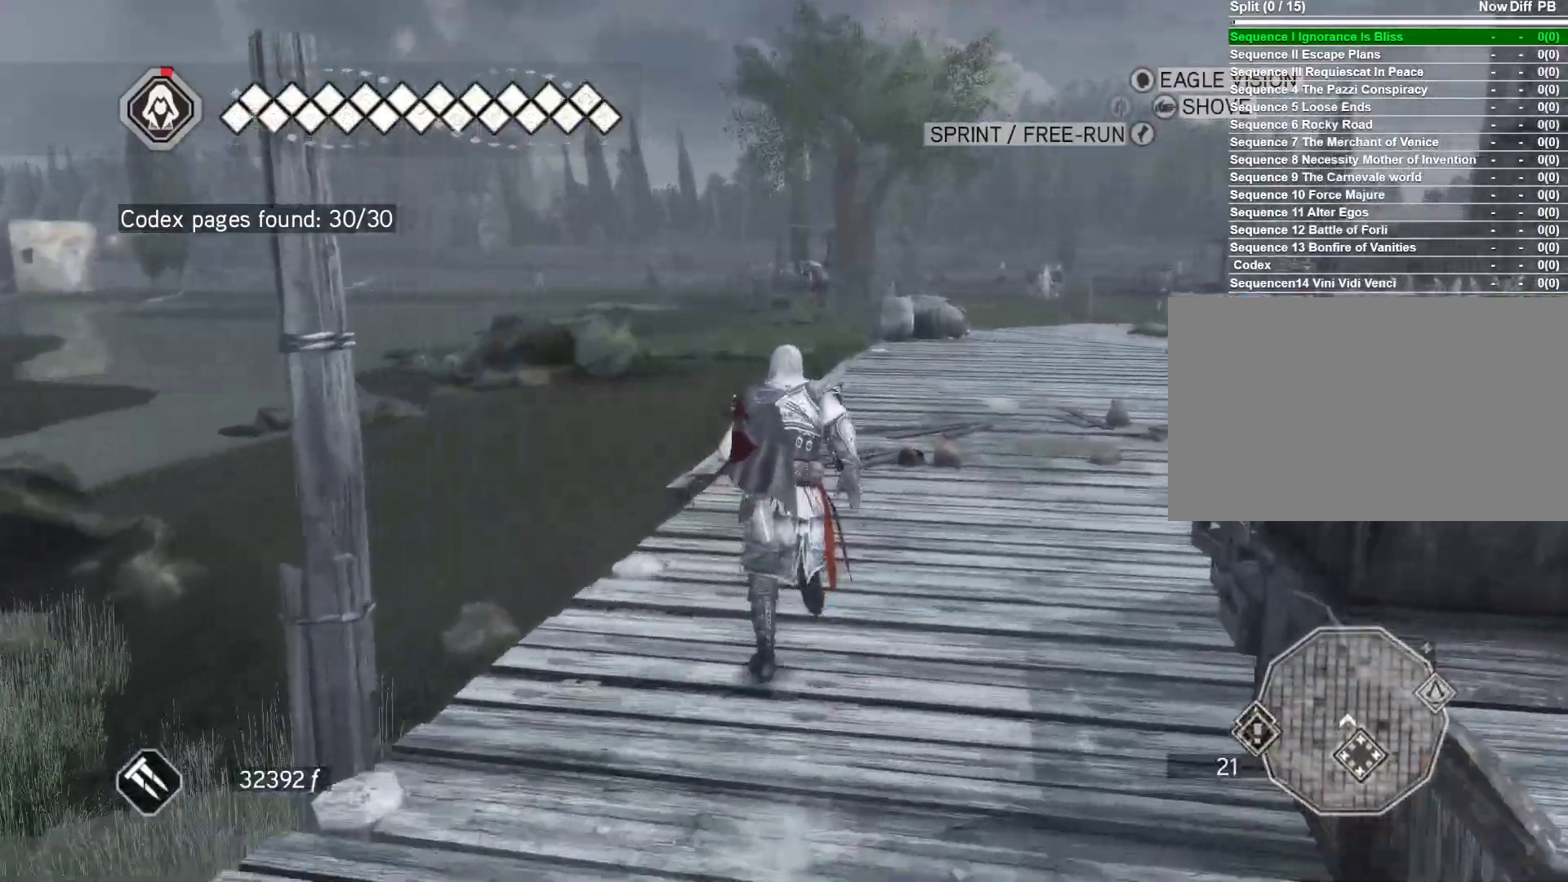
{"keys": ["space", "w"], "mouse": ["right"], "mouse_move": "still", "events": []}
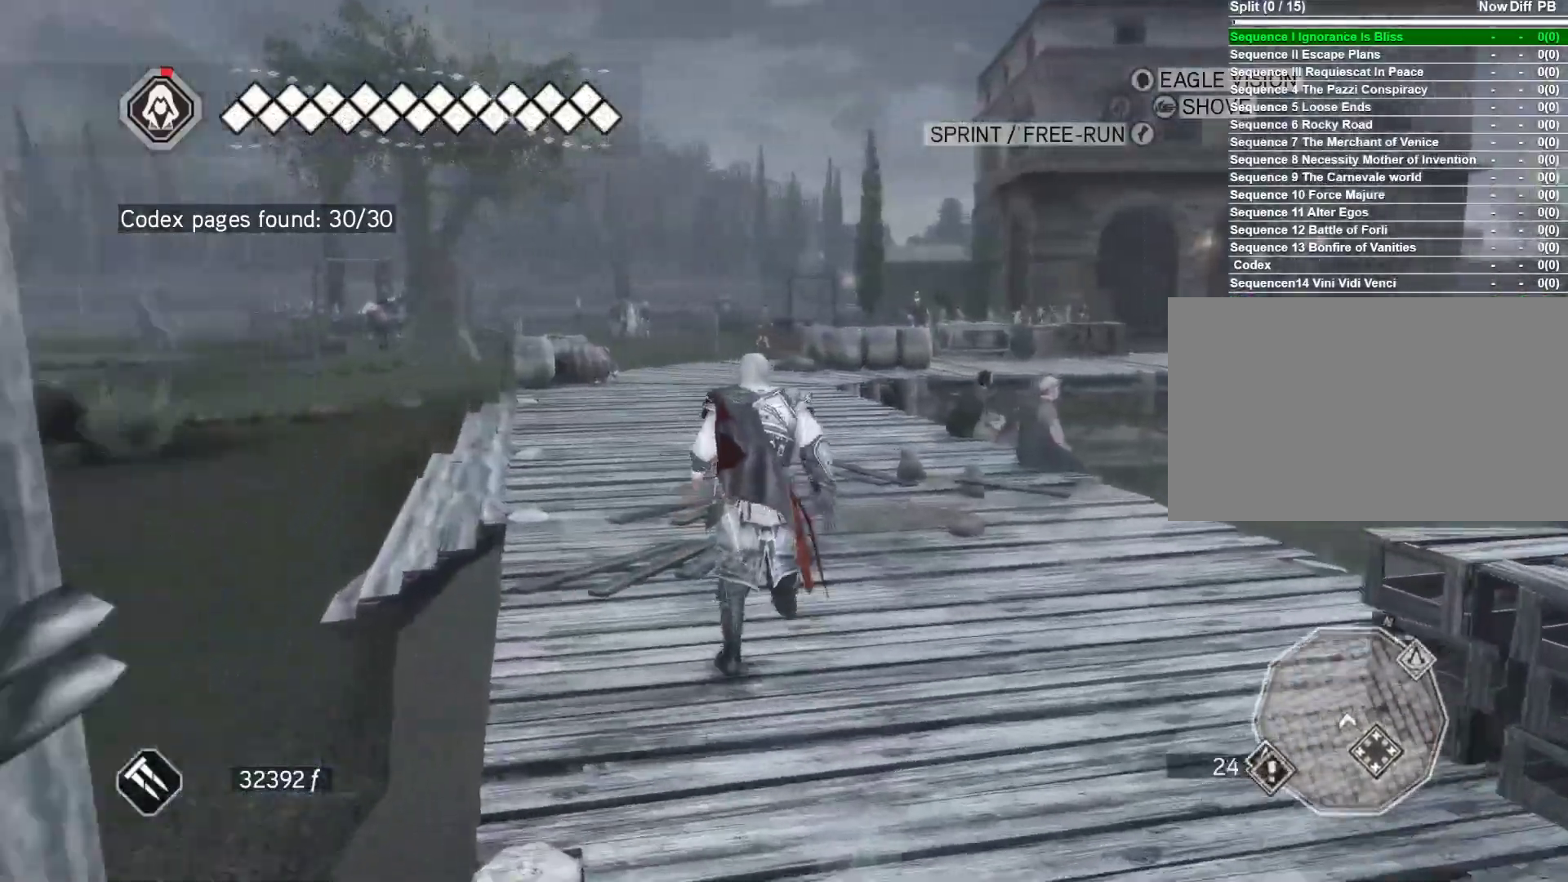
{"keys": ["space", "w"], "mouse": ["right"], "mouse_move": "still", "events": []}
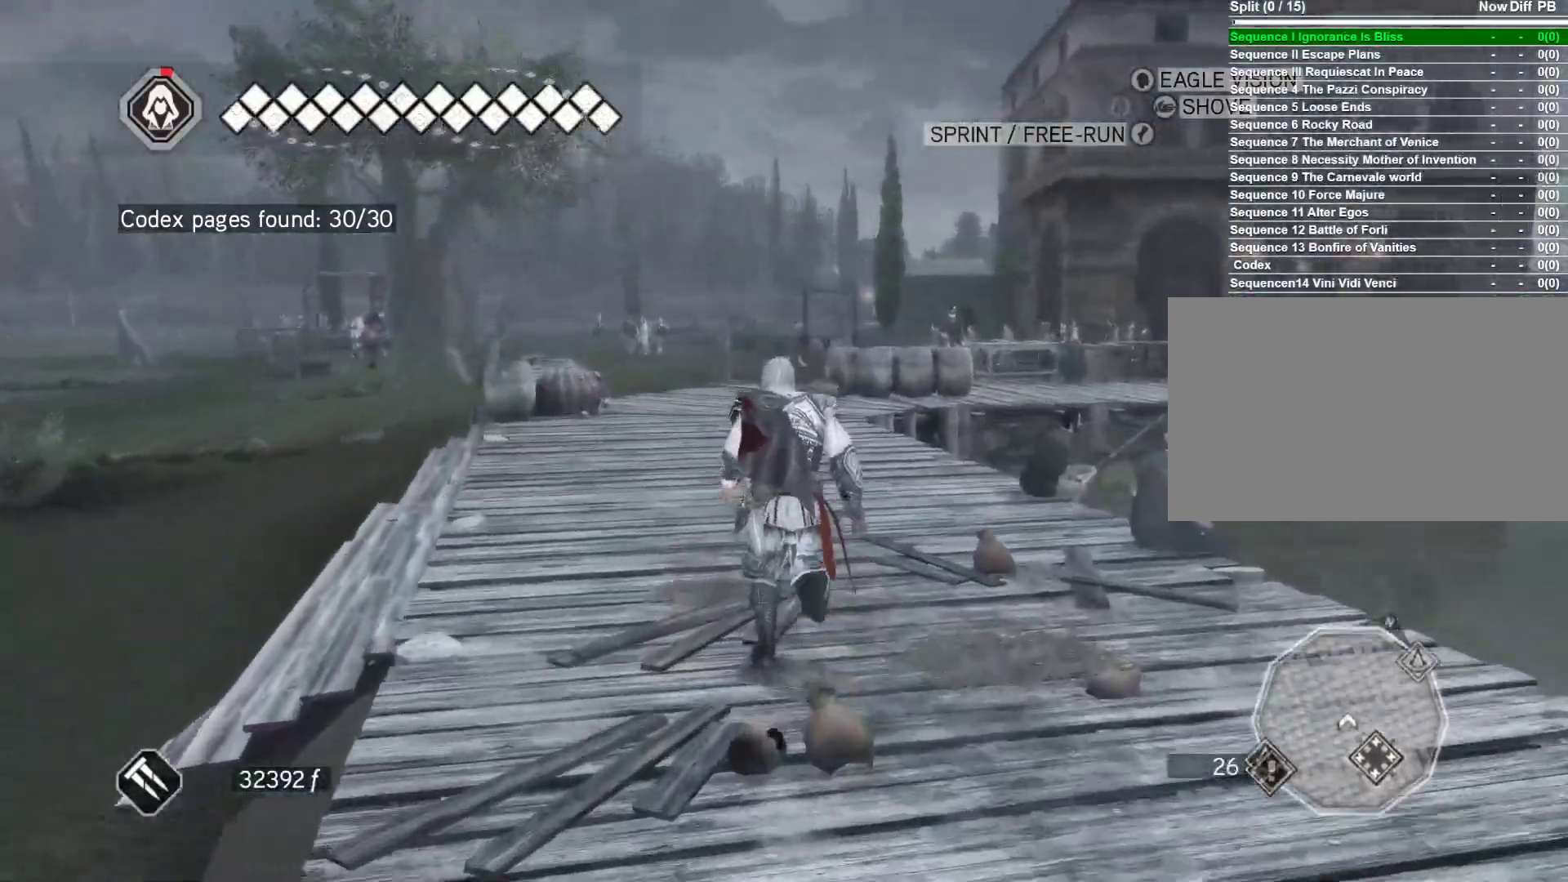
{"keys": ["space", "w"], "mouse": ["right"], "mouse_move": "still", "events": []}
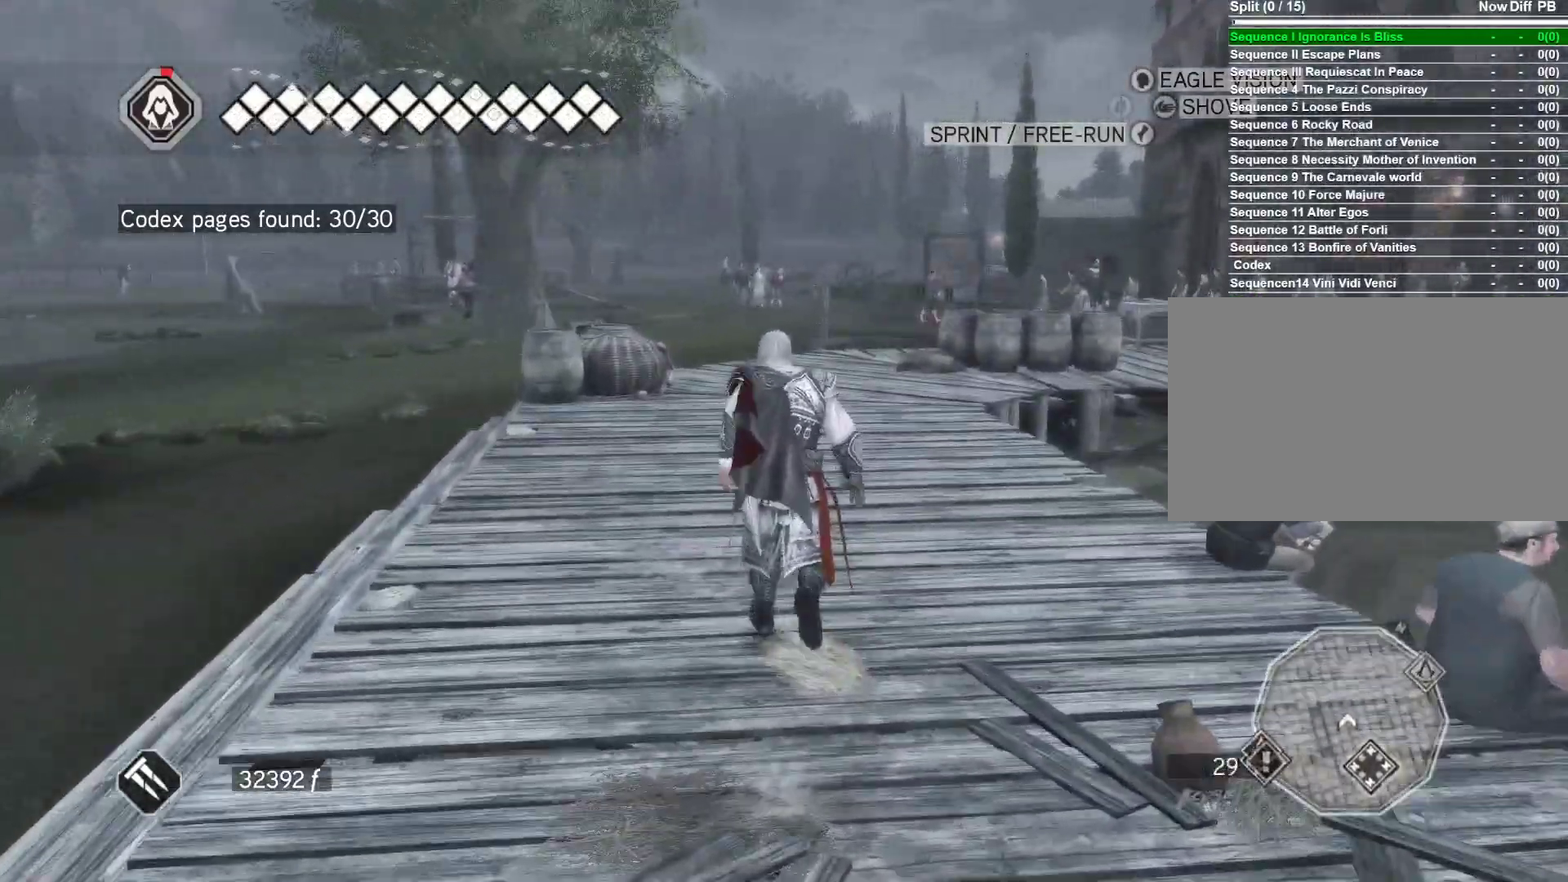
{"keys": ["space", "w"], "mouse": ["right"], "mouse_move": "up-right", "events": []}
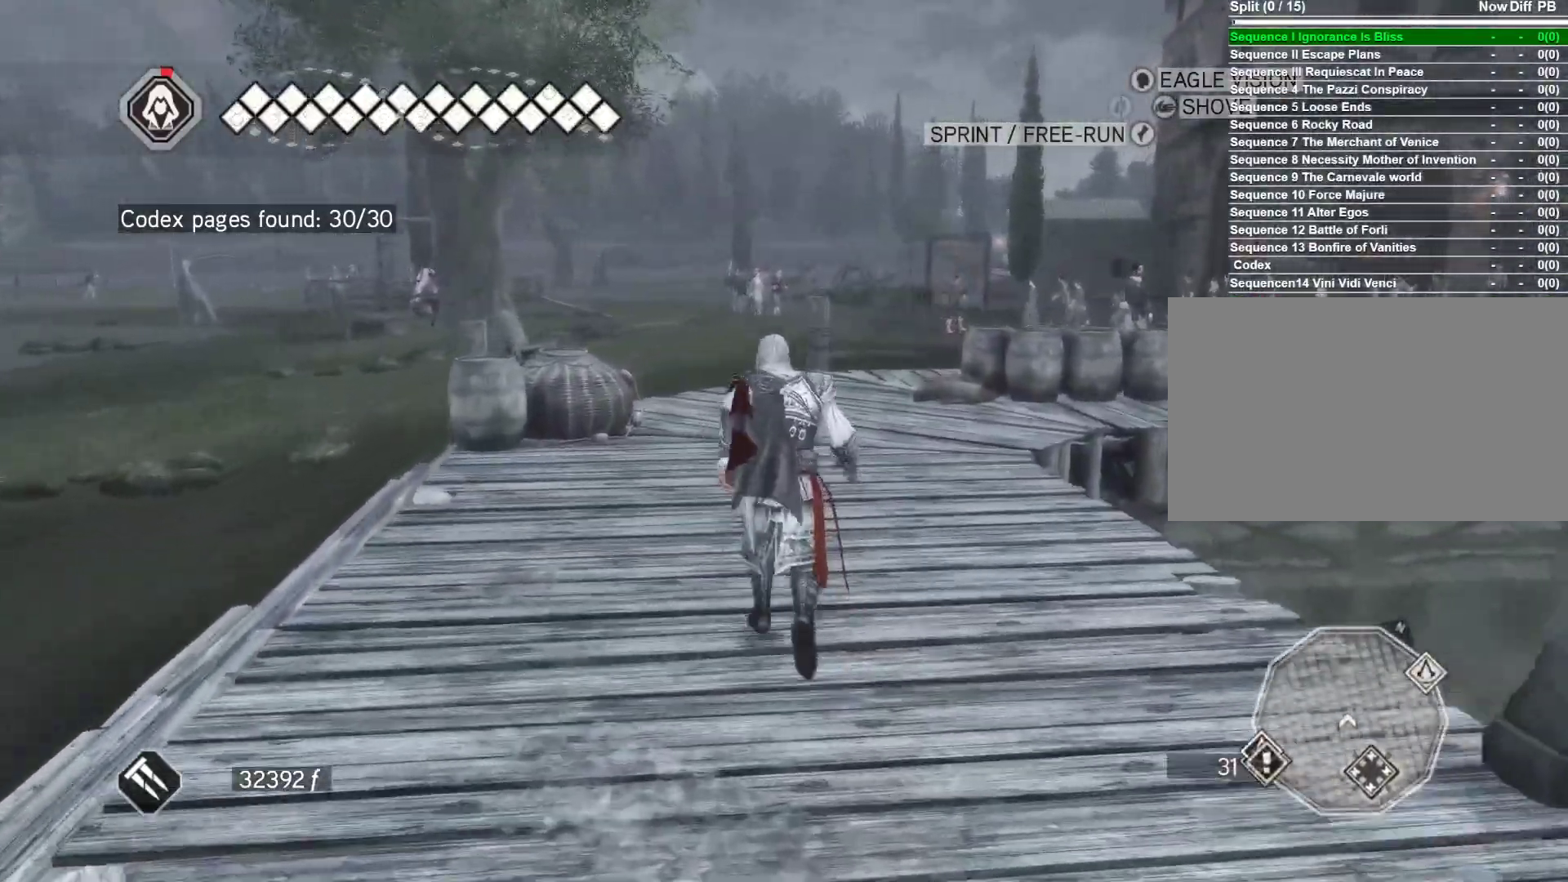
{"keys": ["space", "w"], "mouse": ["right"], "mouse_move": "still", "events": []}
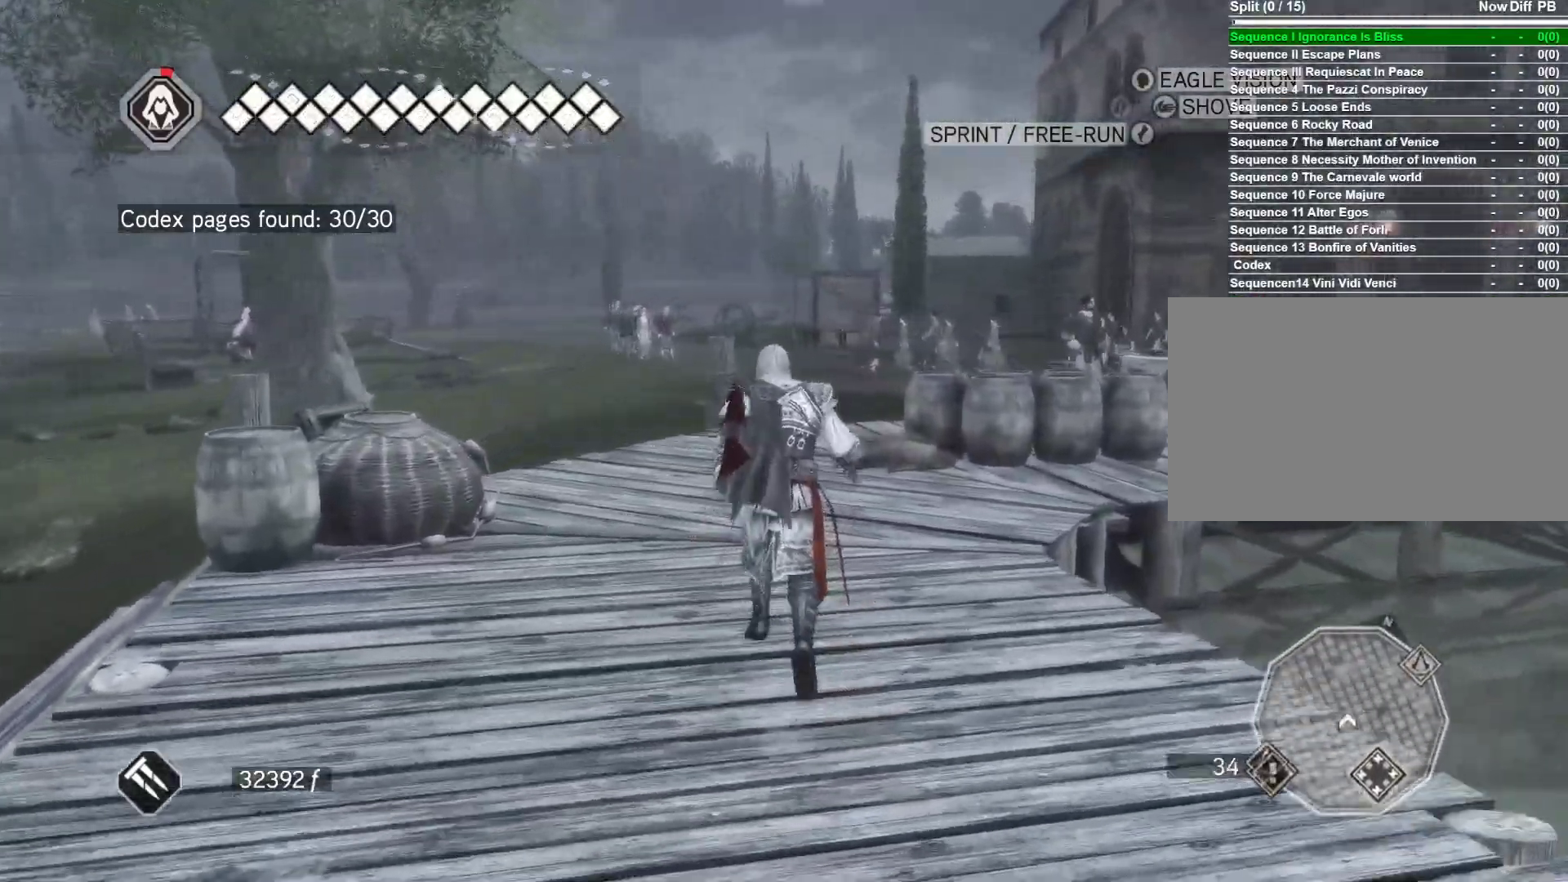
{"keys": ["space", "w"], "mouse": ["right"], "mouse_move": "still", "events": []}
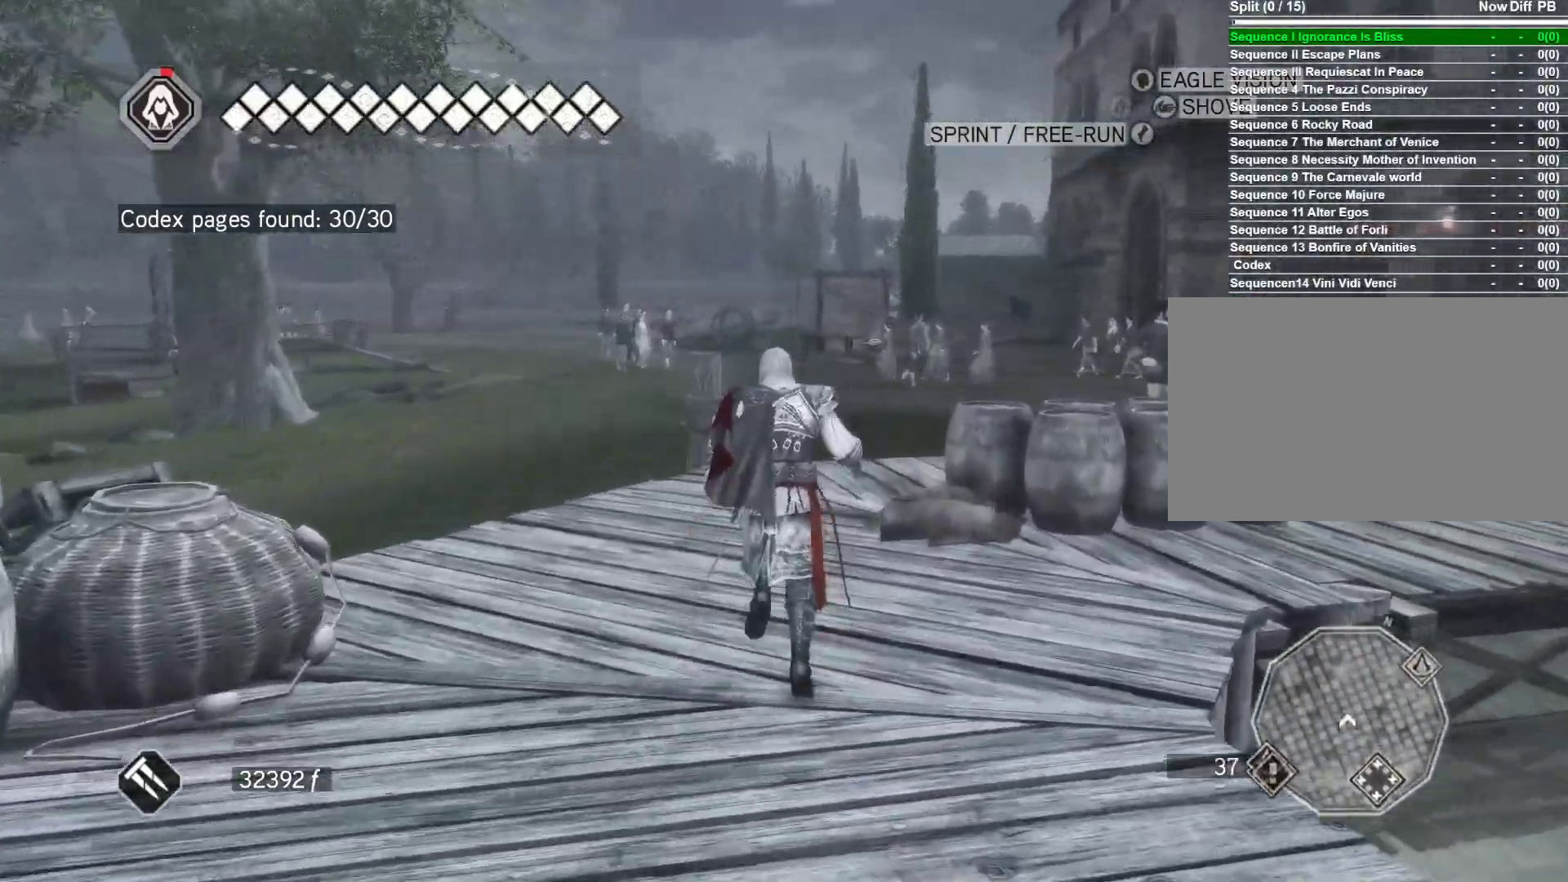
{"keys": ["space", "w"], "mouse": ["right"], "mouse_move": "still", "events": []}
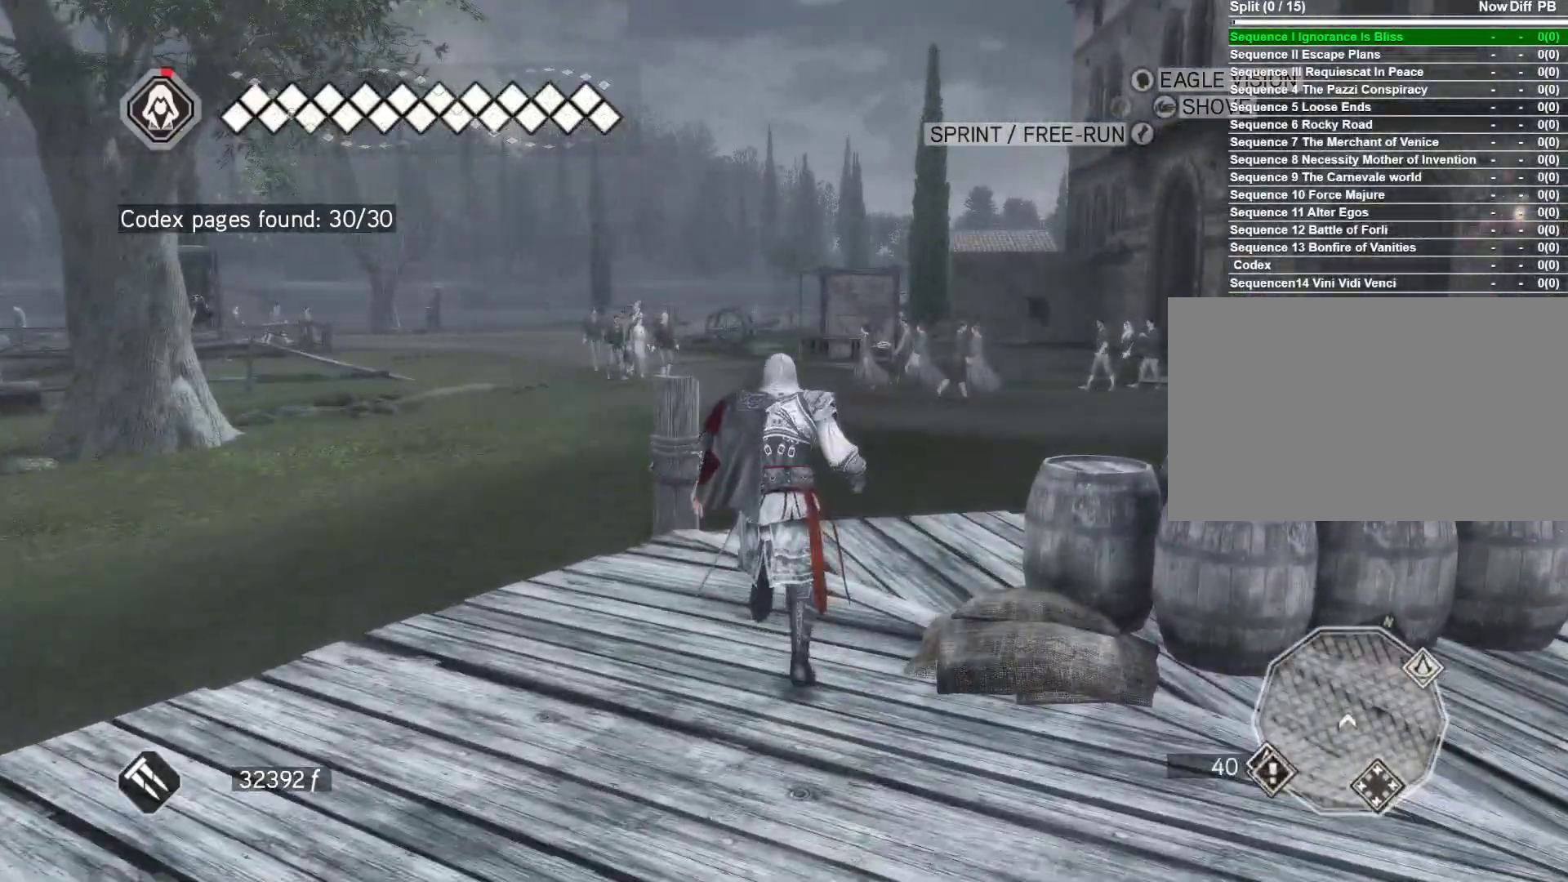
{"keys": ["space", "w"], "mouse": ["right"], "mouse_move": "left", "events": []}
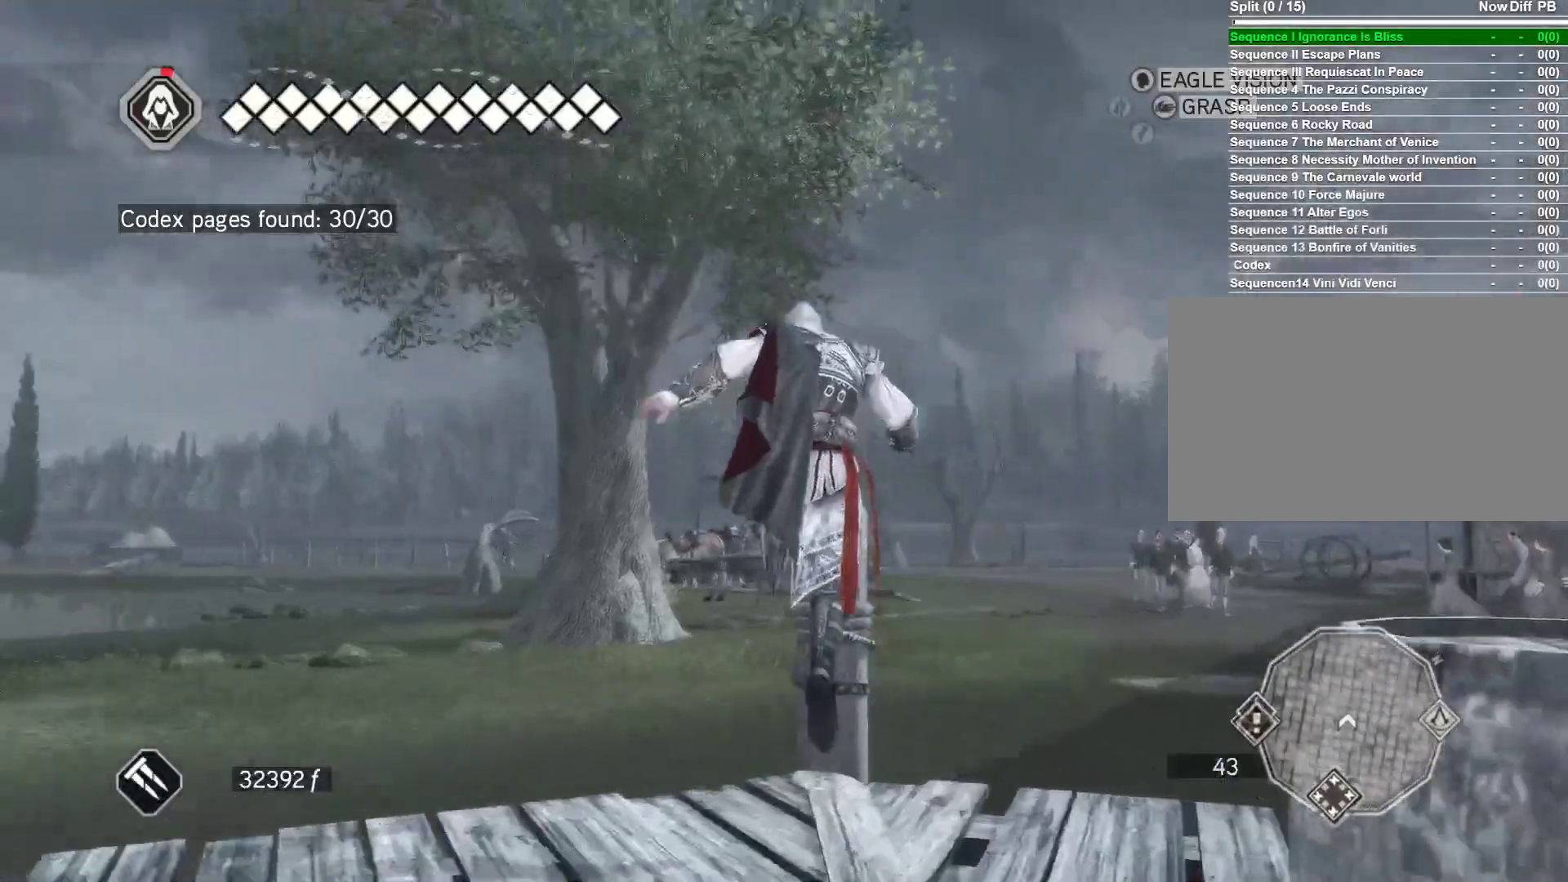
{"keys": ["space", "w"], "mouse": ["right"], "mouse_move": "still", "events": []}
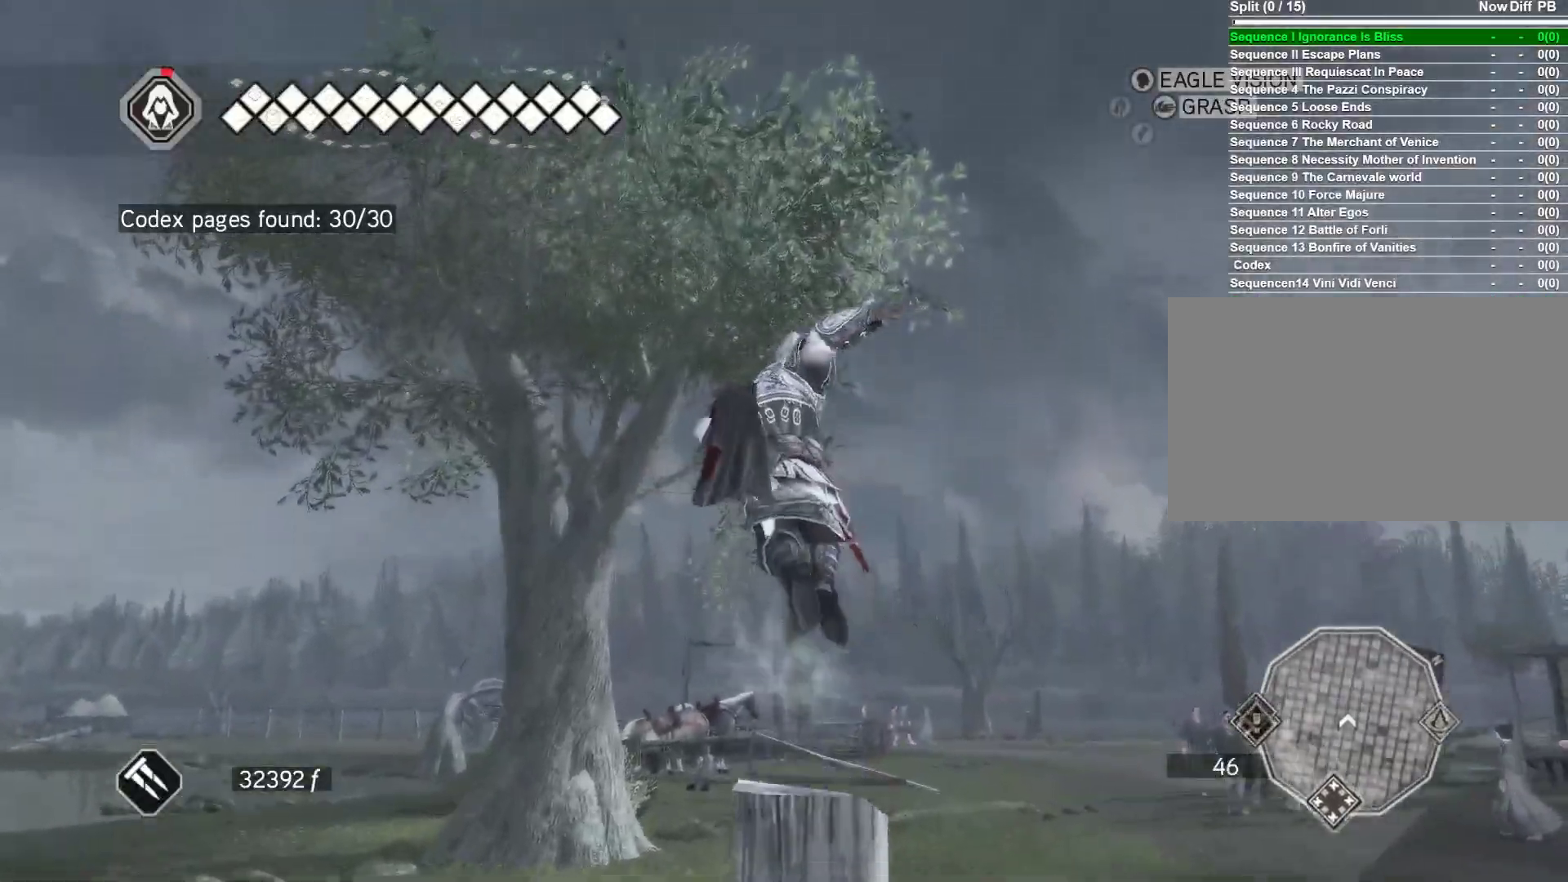
{"keys": ["space", "w"], "mouse": ["right"], "mouse_move": "still", "events": []}
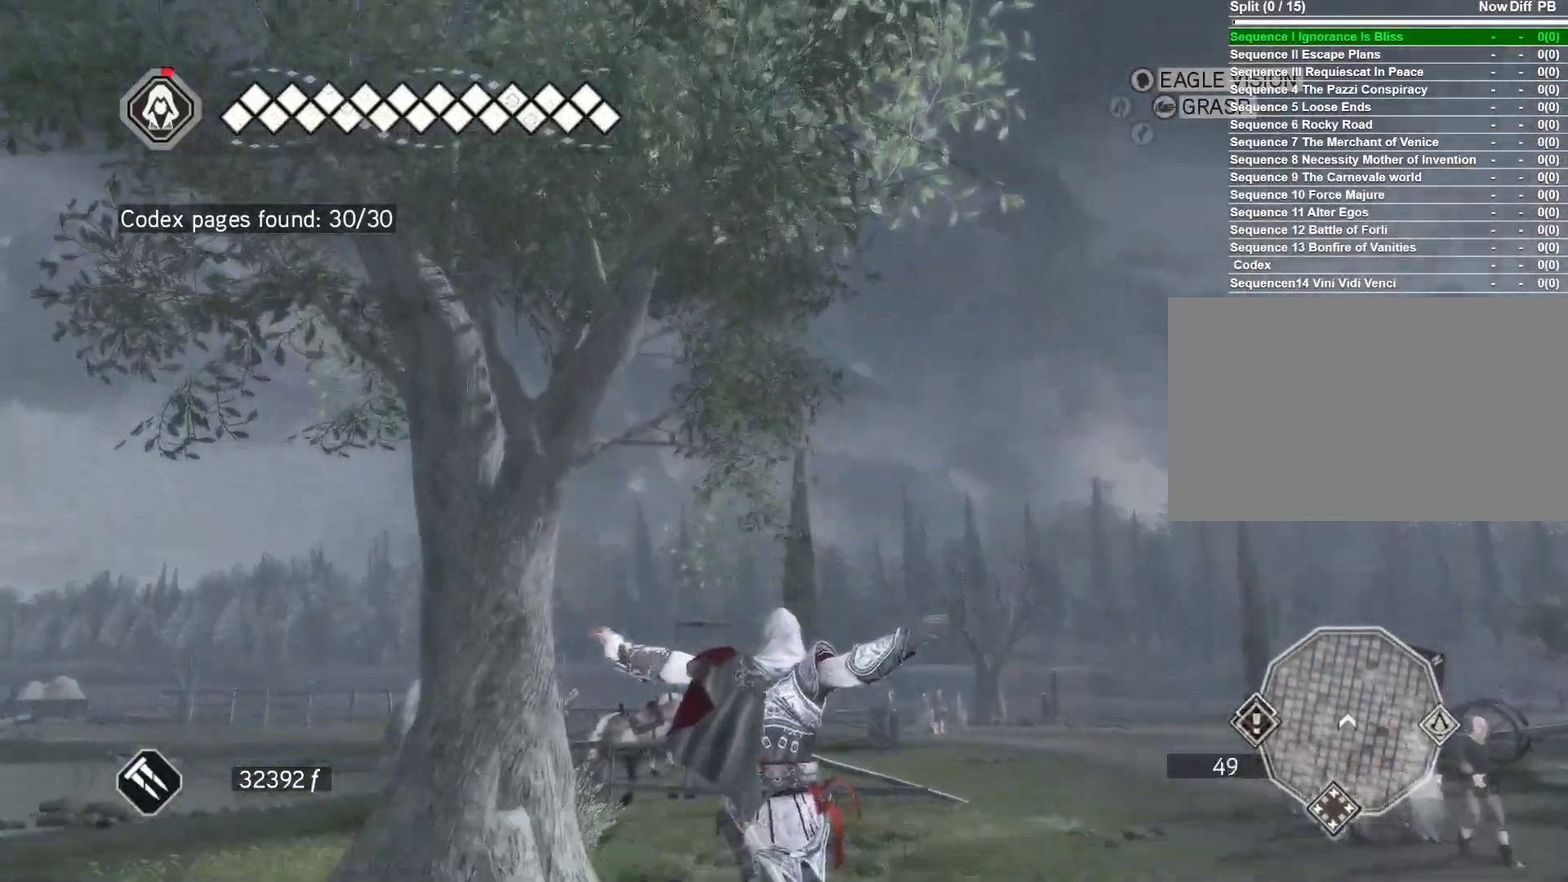
{"keys": ["space", "w"], "mouse": ["right"], "mouse_move": "still", "events": []}
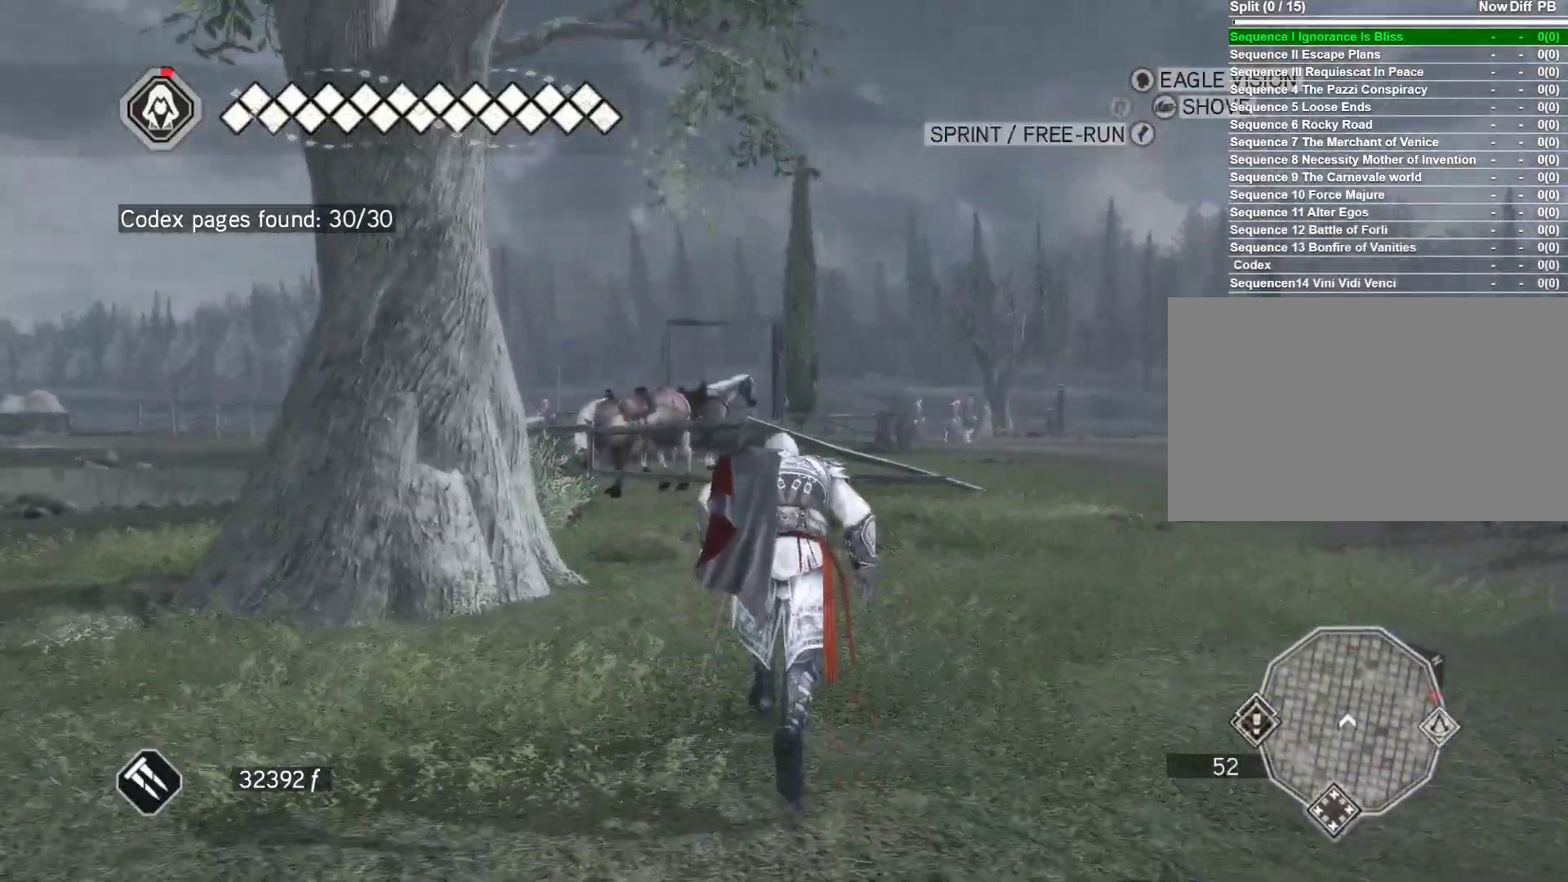
{"keys": ["space", "w"], "mouse": ["right"], "mouse_move": "still", "events": []}
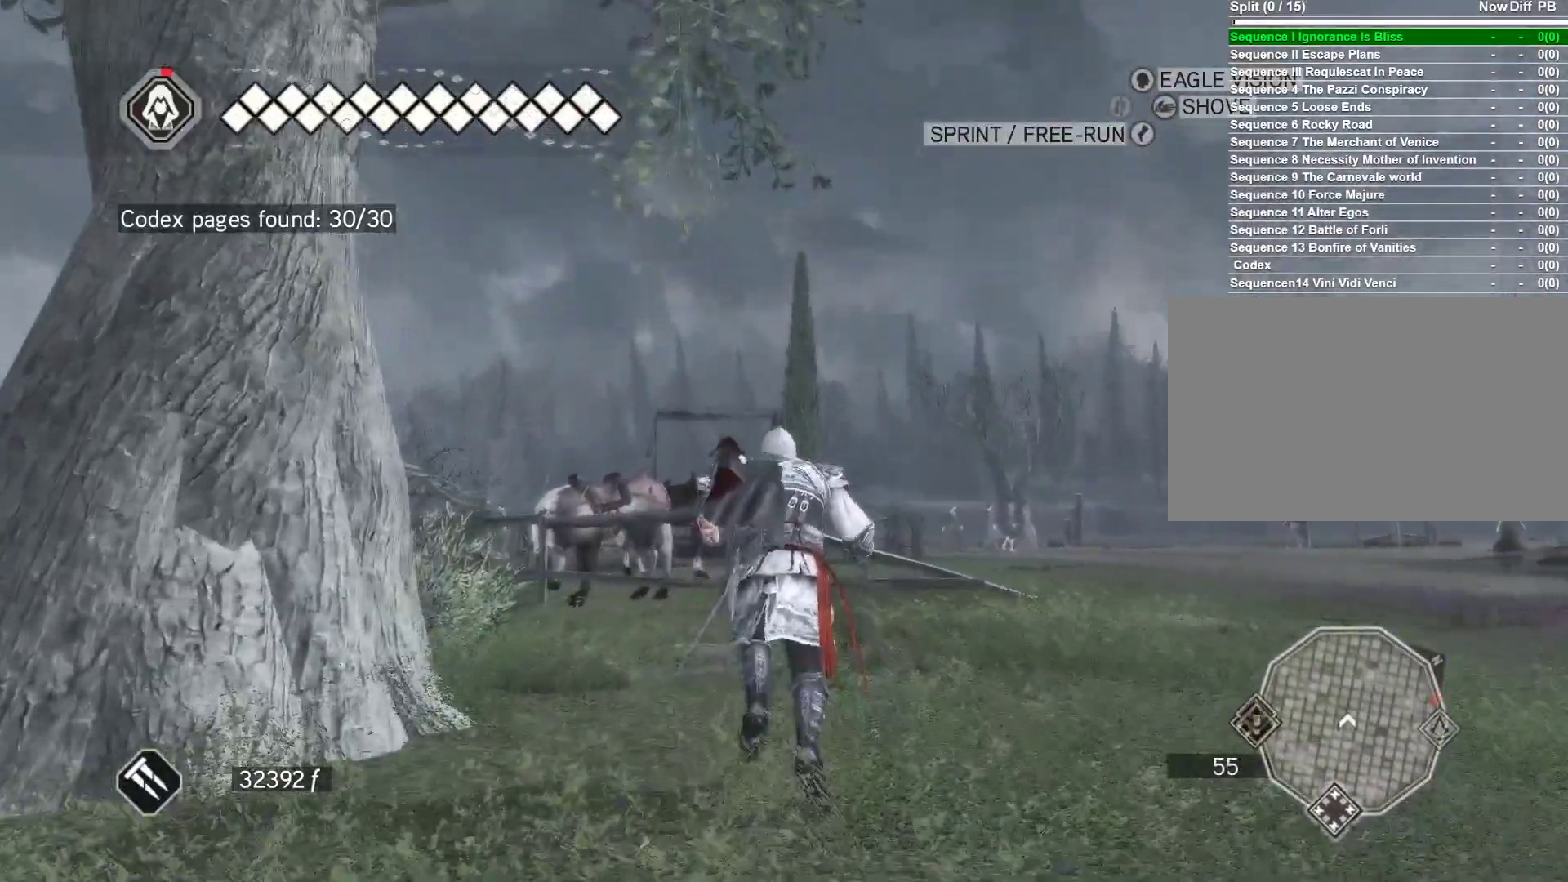
{"keys": ["space", "w"], "mouse": ["right"], "mouse_move": "down-left", "events": []}
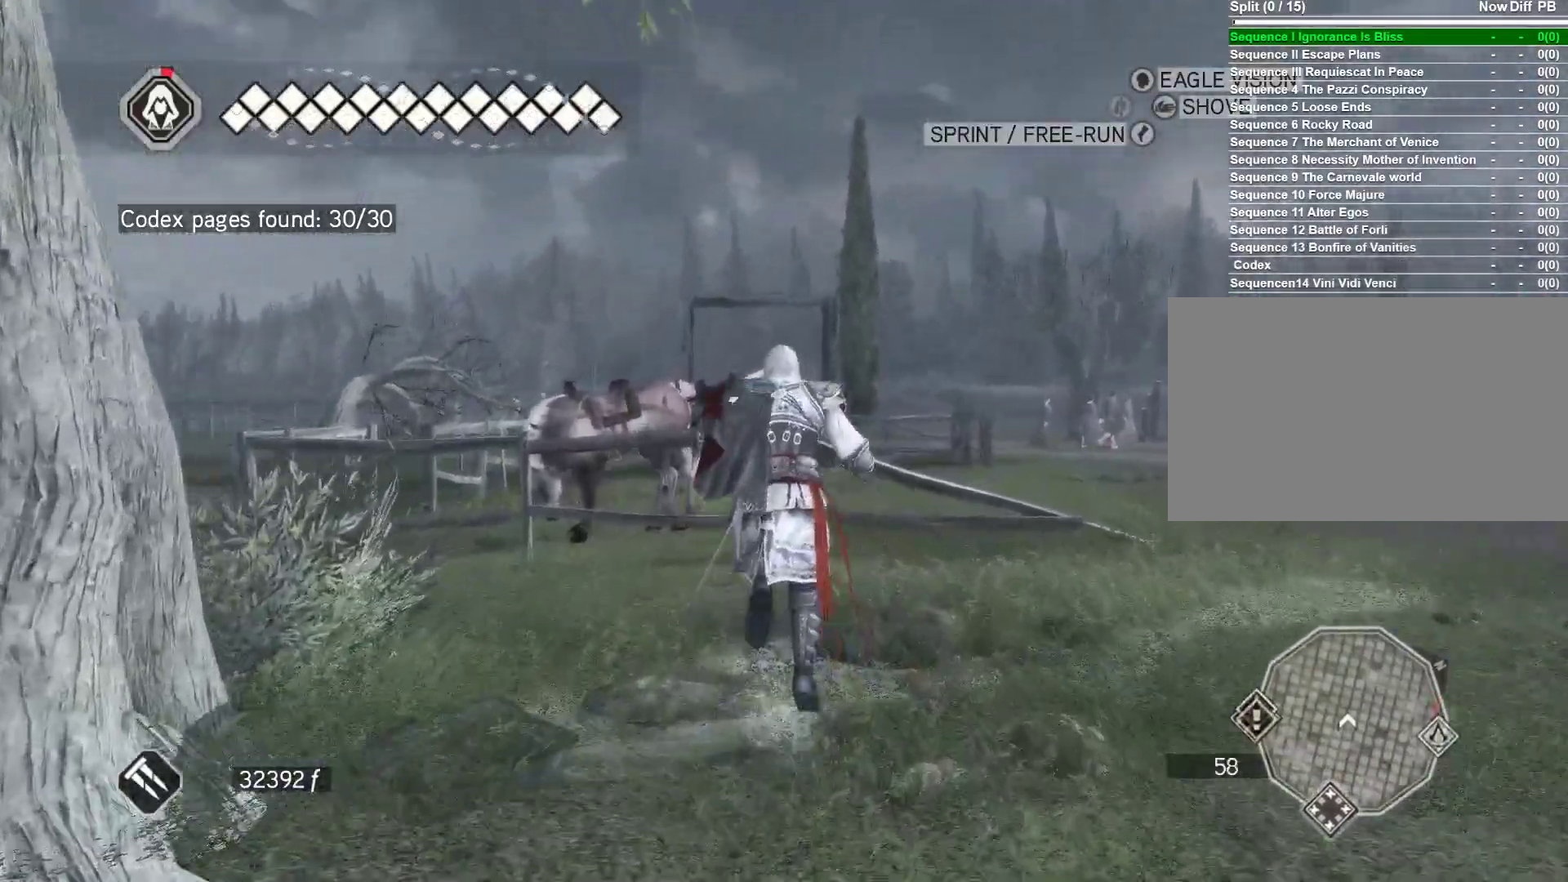
{"keys": ["space", "w"], "mouse": ["right"], "mouse_move": "left", "events": []}
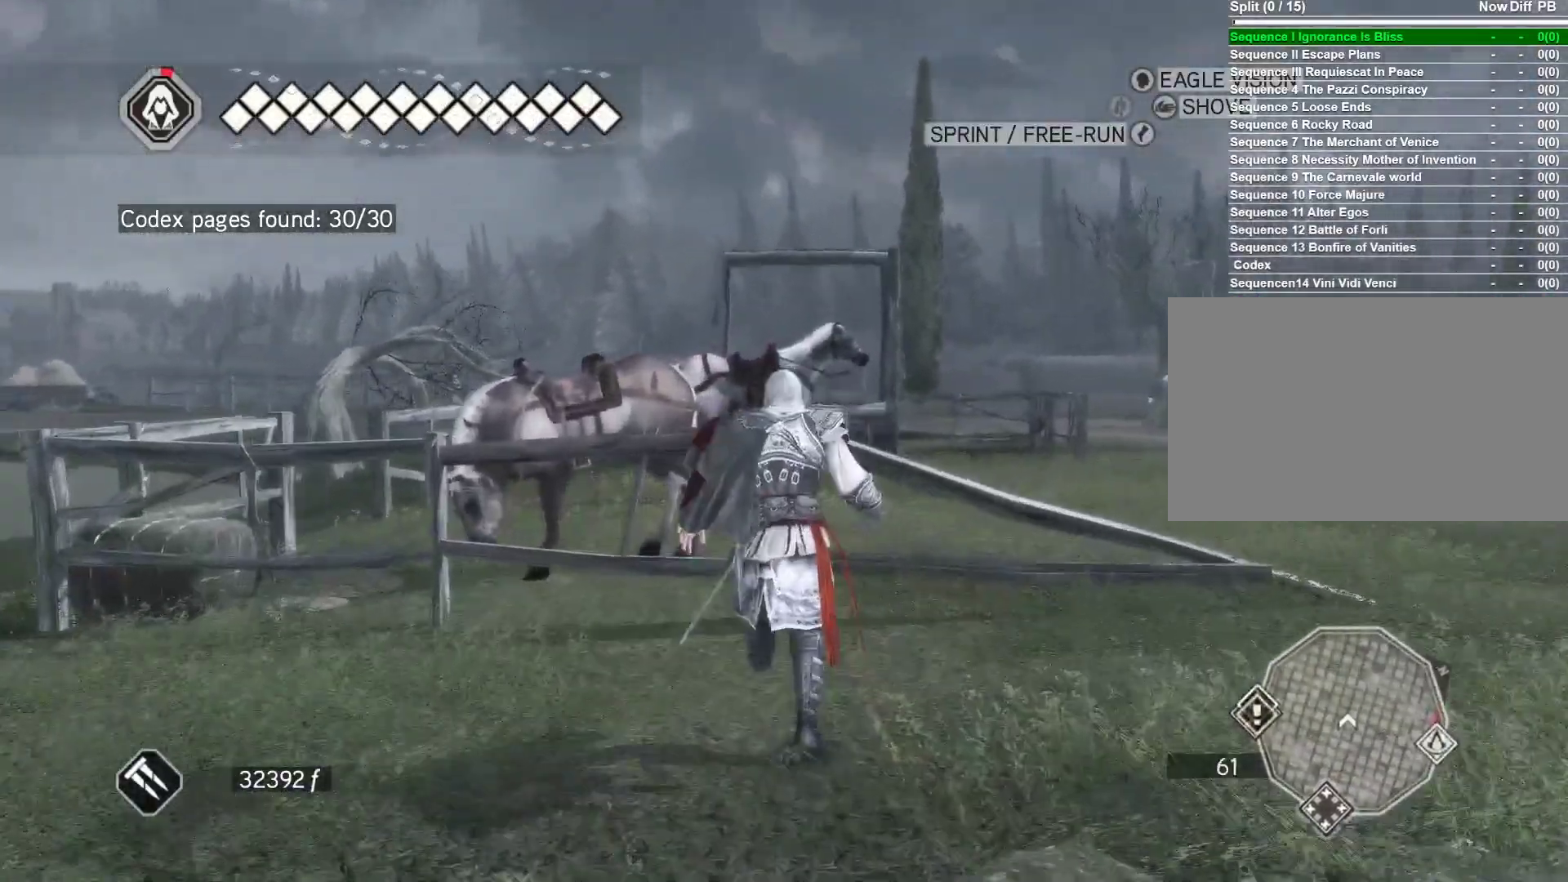
{"keys": ["space", "w"], "mouse": [], "mouse_move": "still", "events": [[433, "mouse_right", "up"]]}
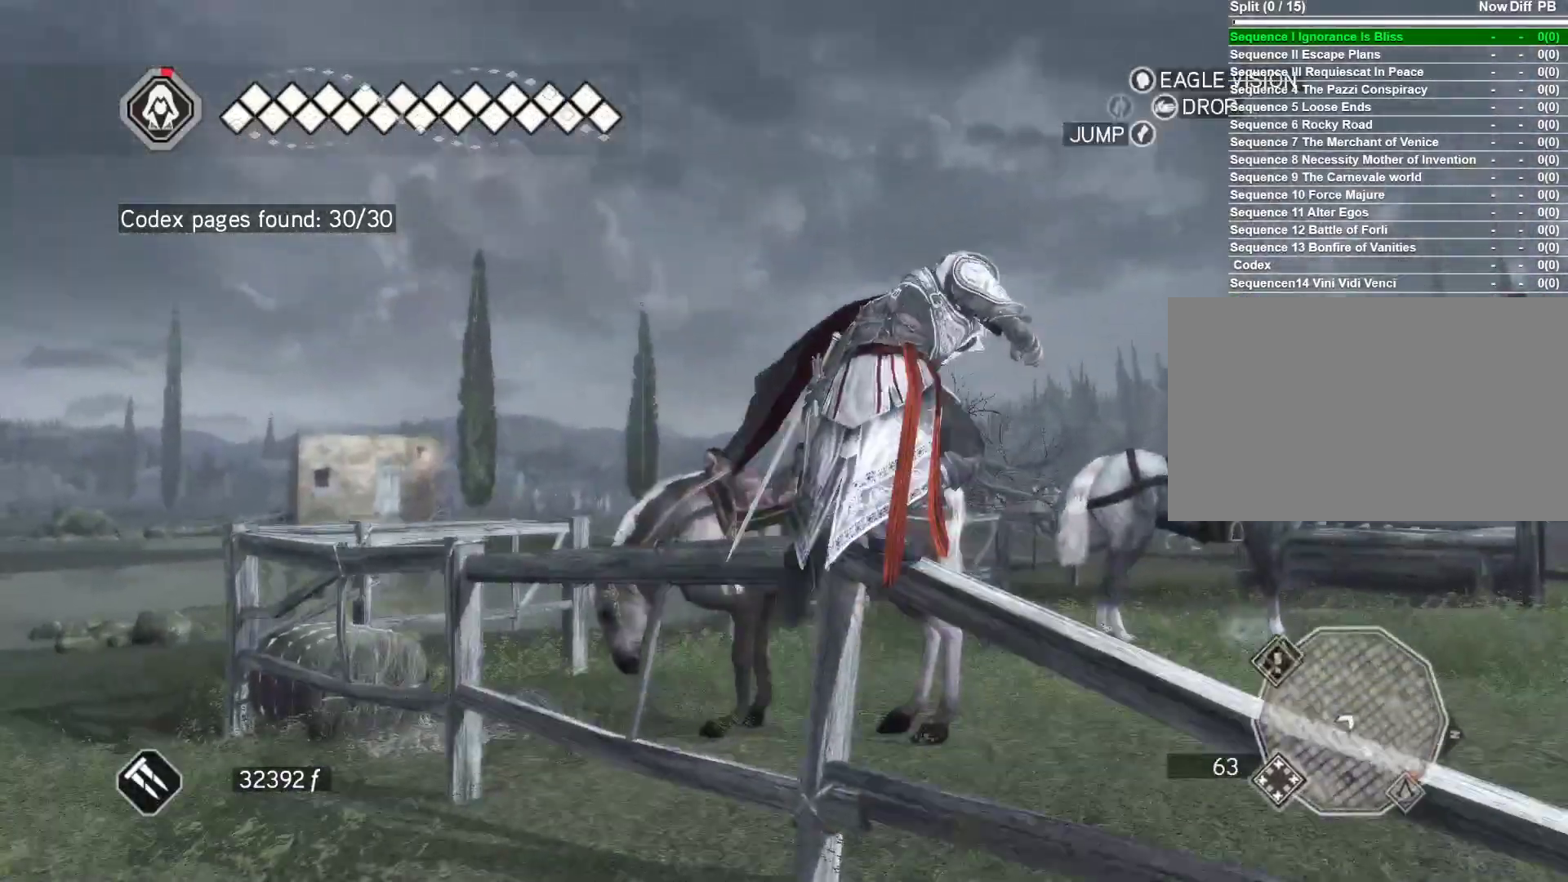
{"keys": ["shift"], "mouse": [], "mouse_move": "still", "events": [[33, "space", "up"], [167, "w", "up"], [450, "shift", "down"]]}